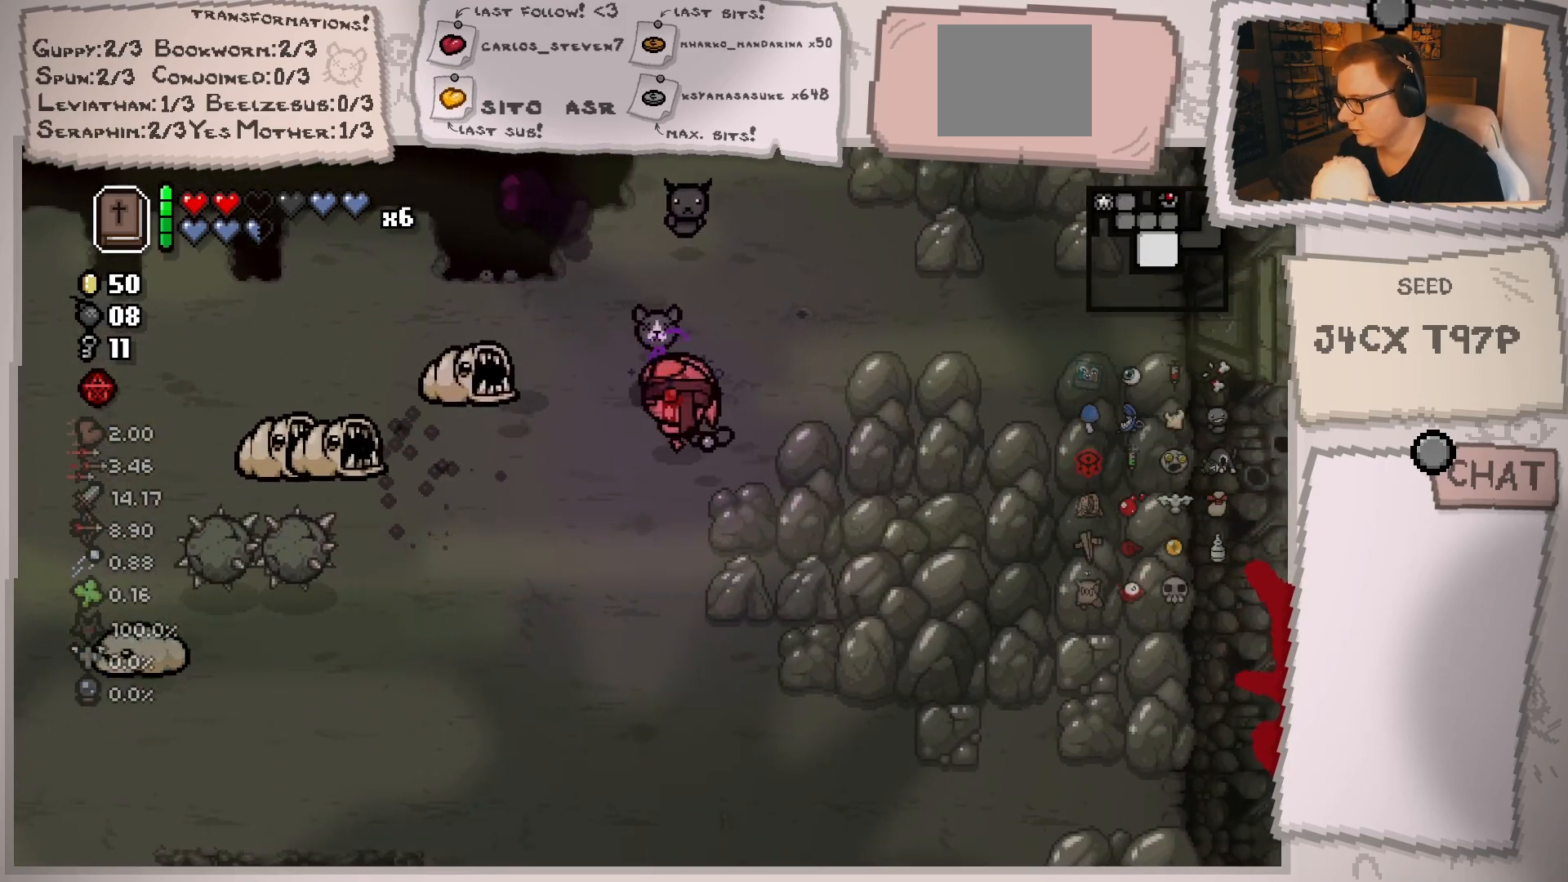
Gameplay with a controller (Xbox layout); each line is a JSON object with the inputs held at the frame after it. "events" lists button and stick changes between this image and that frame as [ms after this image, input, new state], when the widget could be followed in between. Not read: L3 R3.
{"buttons": [], "left_stick": "center", "right_stick": "left", "events": [[217, "left_stick", "center"], [351, "left_stick", "right"], [468, "left_stick", "center"]]}
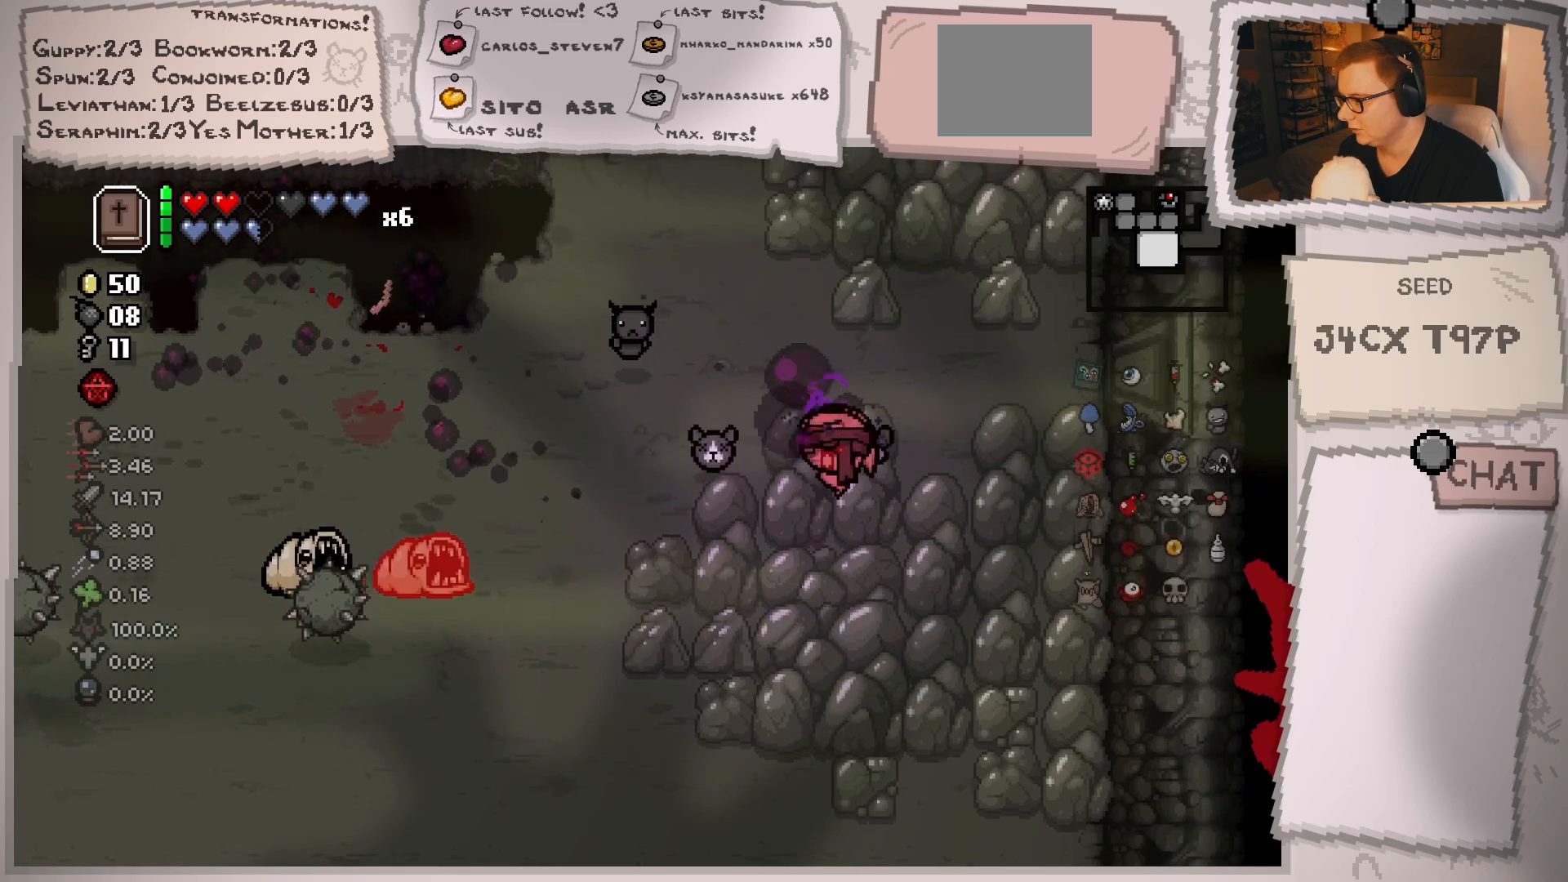
{"buttons": [], "left_stick": "down-left", "right_stick": "left", "events": [[83, "left_stick", "left"], [133, "left_stick", "down-left"], [267, "left_stick", "center"], [417, "left_stick", "down-left"]]}
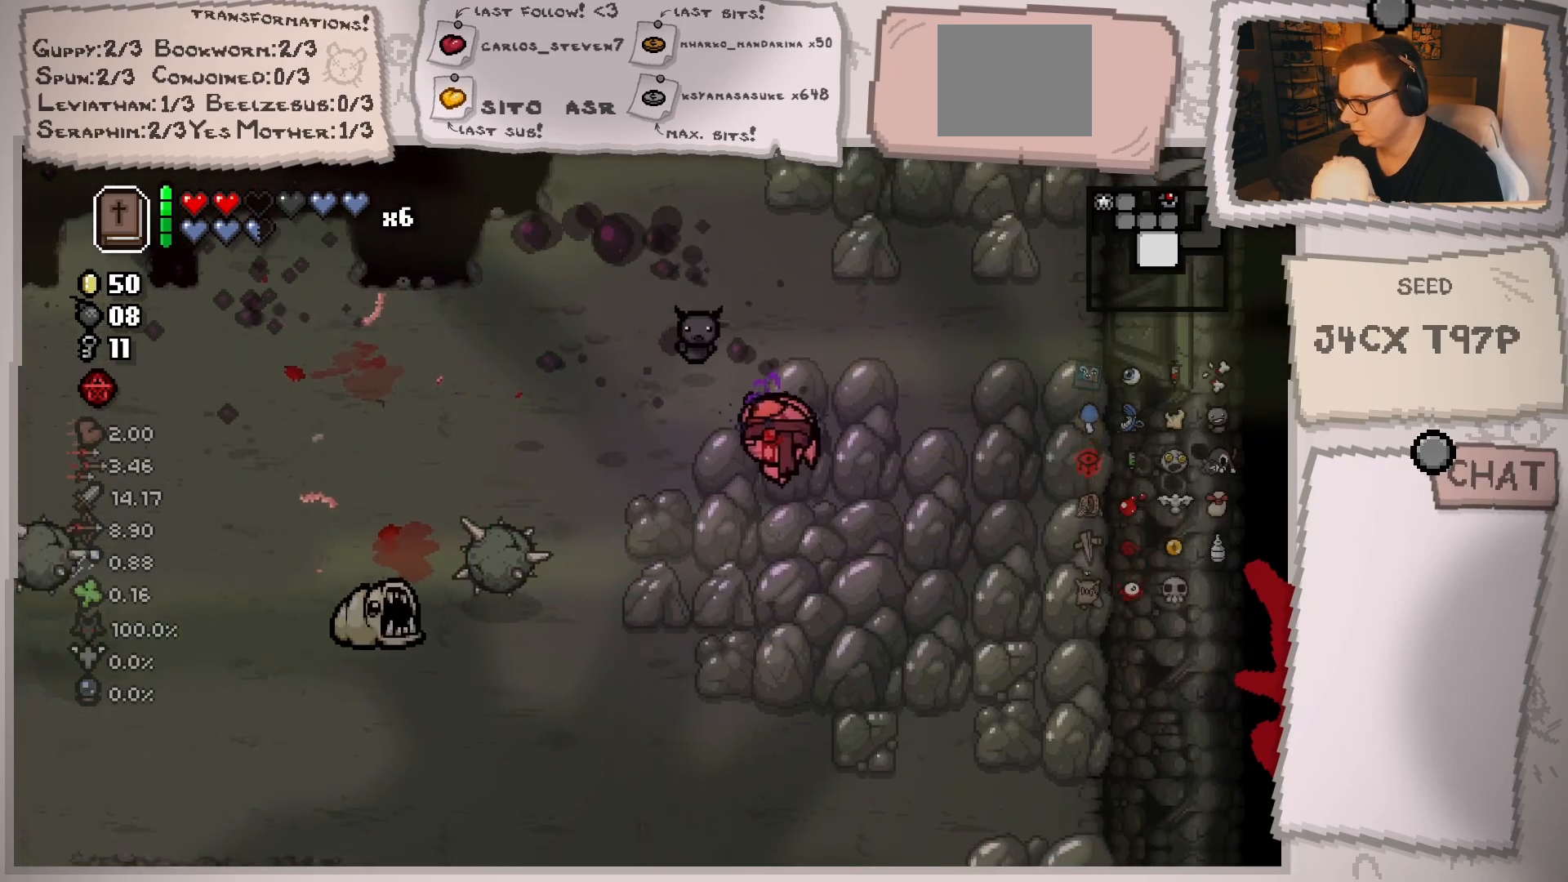
{"buttons": [], "left_stick": "right", "right_stick": "left", "events": [[83, "left_stick", "center"], [216, "left_stick", "right"]]}
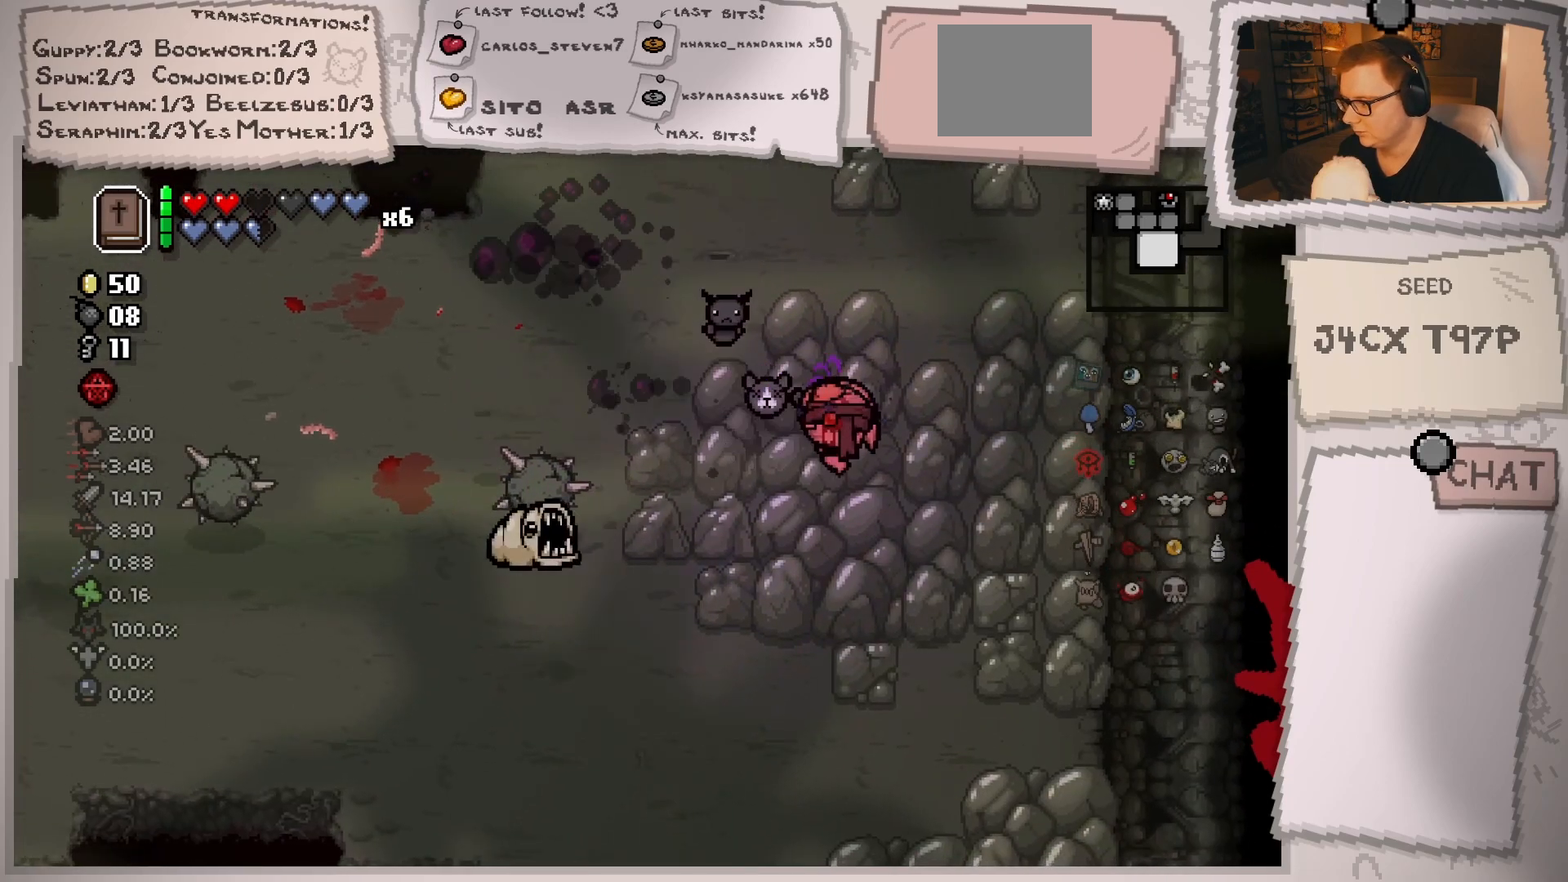
{"buttons": [], "left_stick": "center", "right_stick": "left", "events": [[50, "left_stick", "center"], [250, "left_stick", "down-left"], [434, "left_stick", "center"]]}
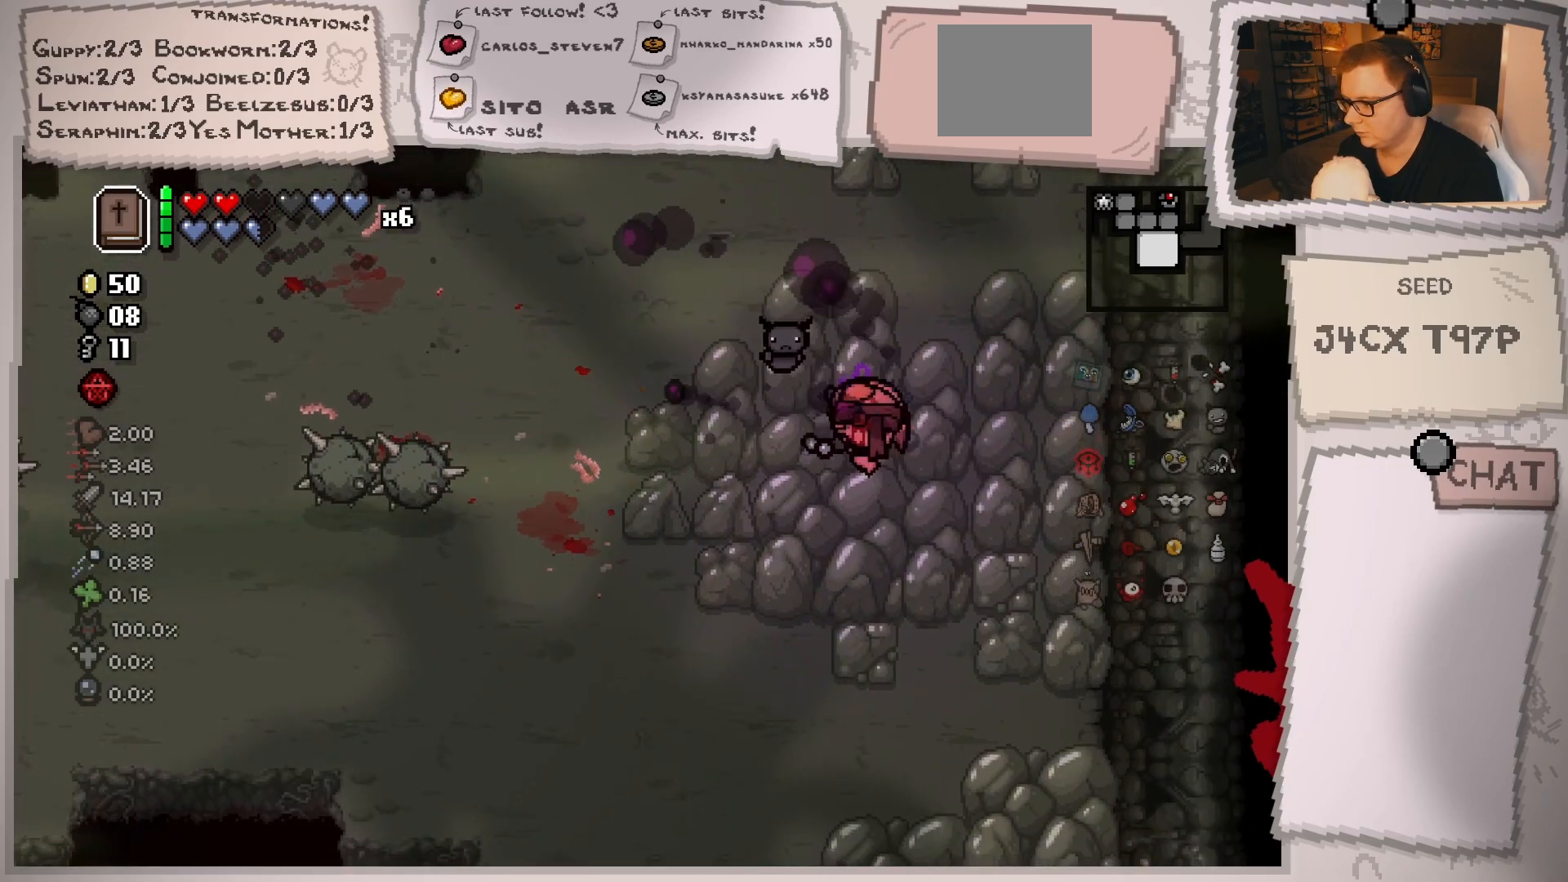
{"buttons": [], "left_stick": "right", "right_stick": "left", "events": [[34, "left_stick", "left"], [217, "left_stick", "center"], [334, "left_stick", "down-right"], [384, "left_stick", "right"]]}
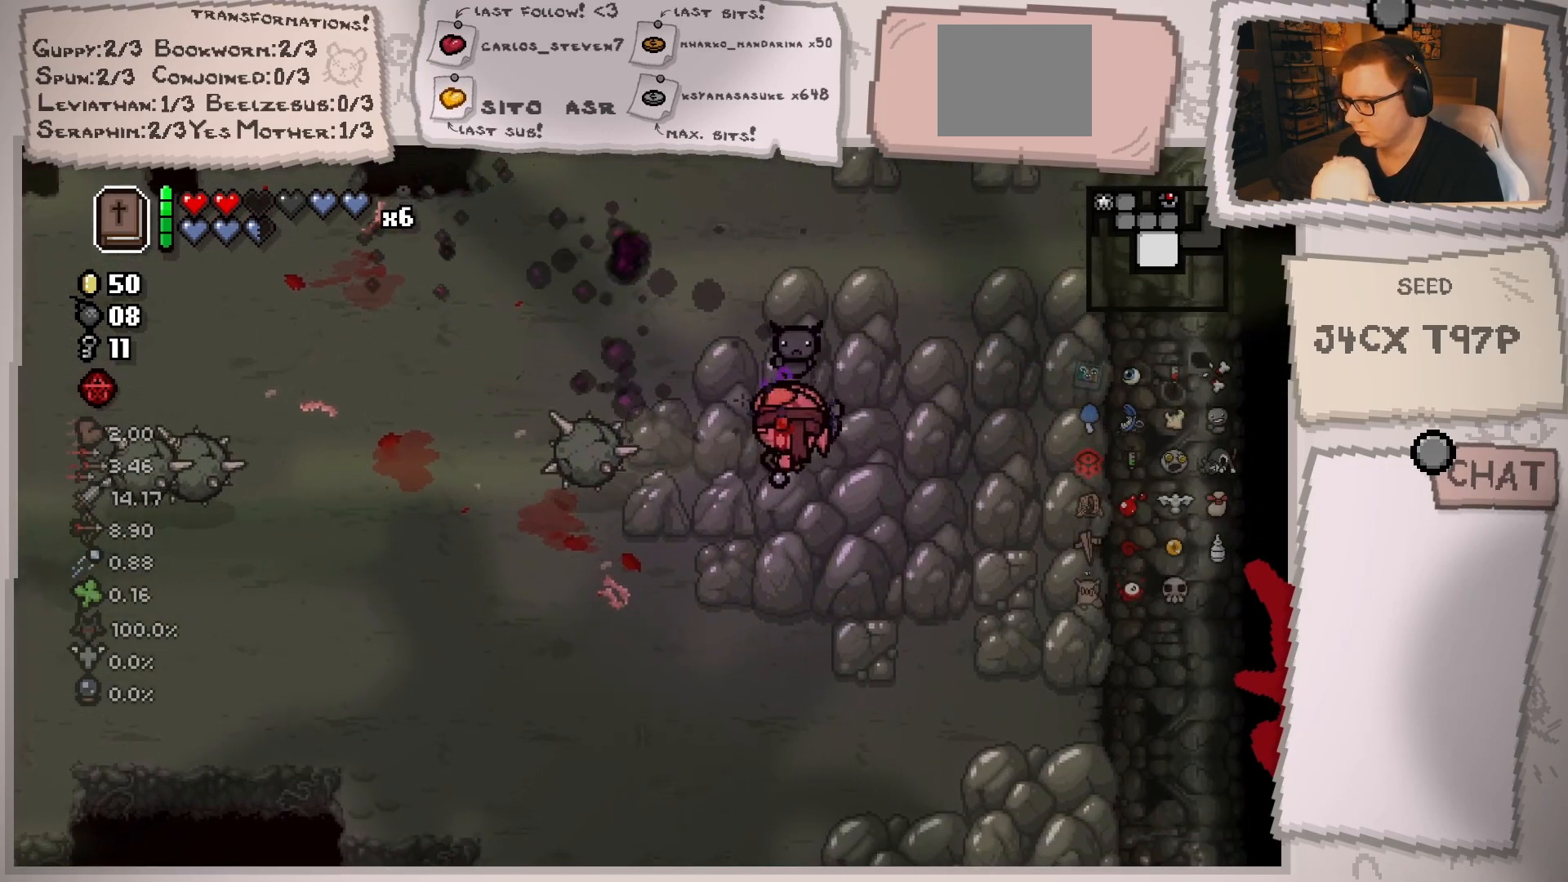
{"buttons": [], "left_stick": "down-left", "right_stick": "left", "events": [[33, "left_stick", "center"], [133, "left_stick", "down-left"], [334, "left_stick", "center"], [417, "left_stick", "right"], [501, "left_stick", "down-left"]]}
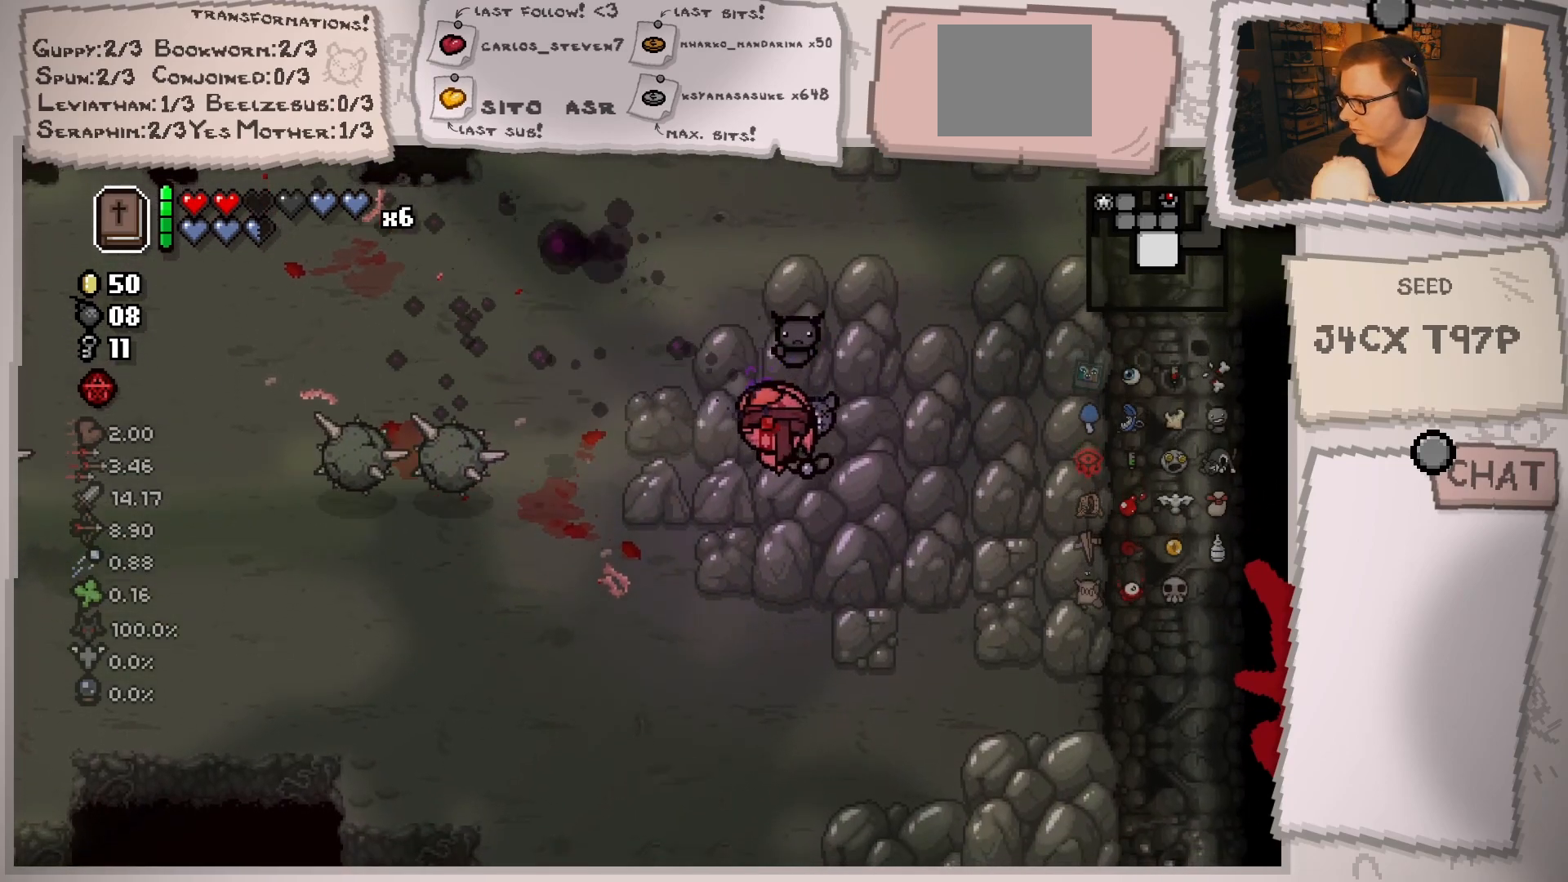
{"buttons": [], "left_stick": "down-left", "right_stick": "left", "events": []}
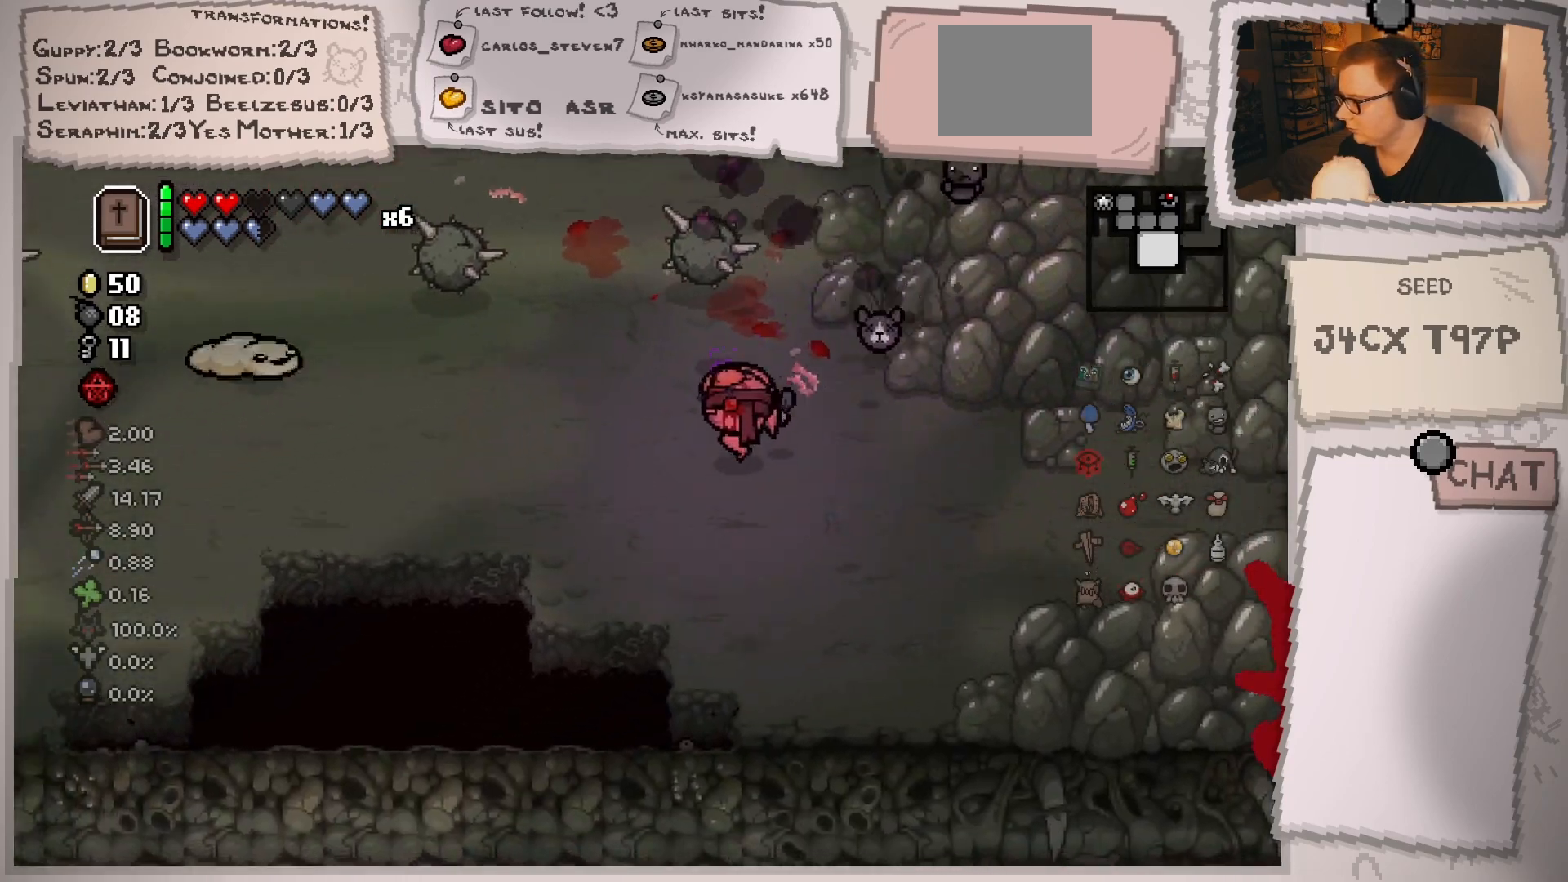
{"buttons": [], "left_stick": "down", "right_stick": "up", "events": [[17, "left_stick", "left"], [150, "left_stick", "up-left"], [334, "left_stick", "down"], [400, "right_stick", "up"]]}
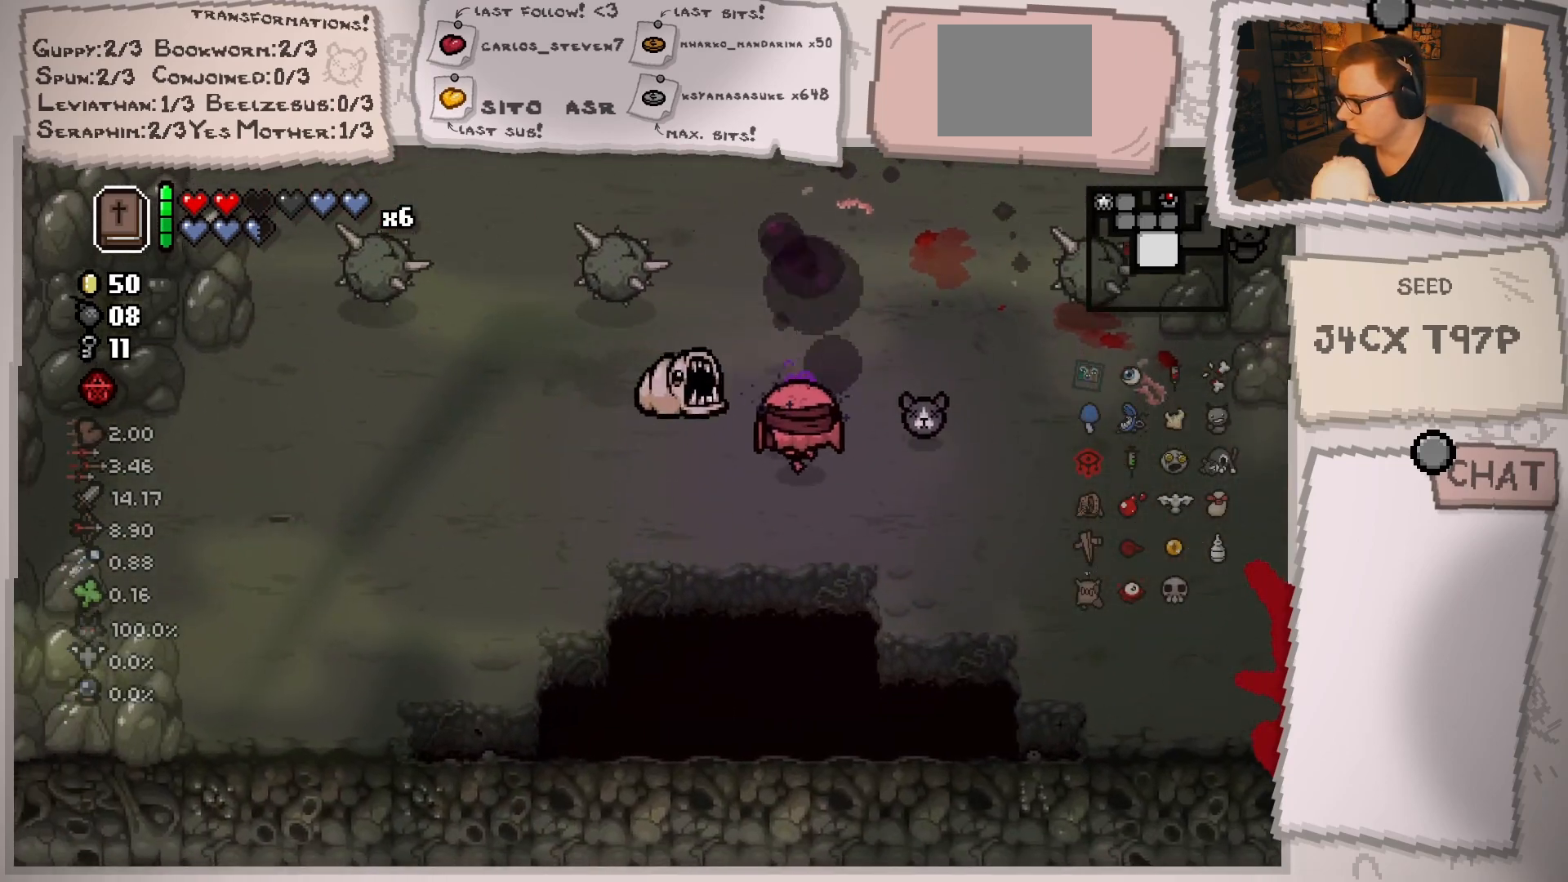
{"buttons": [], "left_stick": "down-right", "right_stick": "up", "events": [[51, "left_stick", "center"], [117, "left_stick", "down"], [351, "left_stick", "center"], [451, "left_stick", "down"], [501, "left_stick", "down-right"]]}
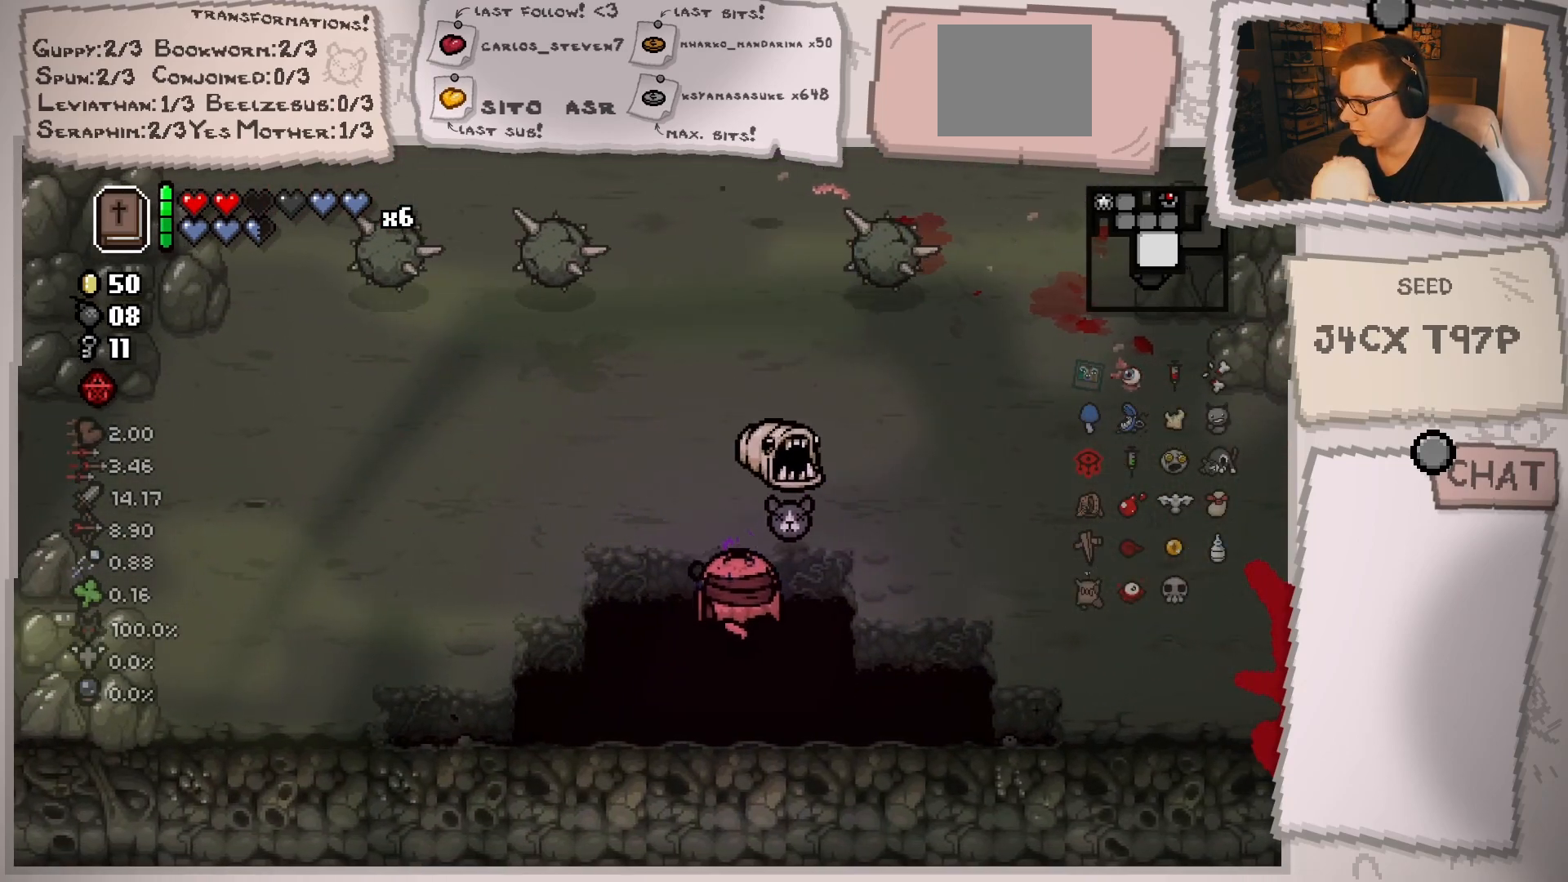
{"buttons": [], "left_stick": "center", "right_stick": "up", "events": [[133, "left_stick", "center"], [234, "left_stick", "down-right"], [350, "left_stick", "center"]]}
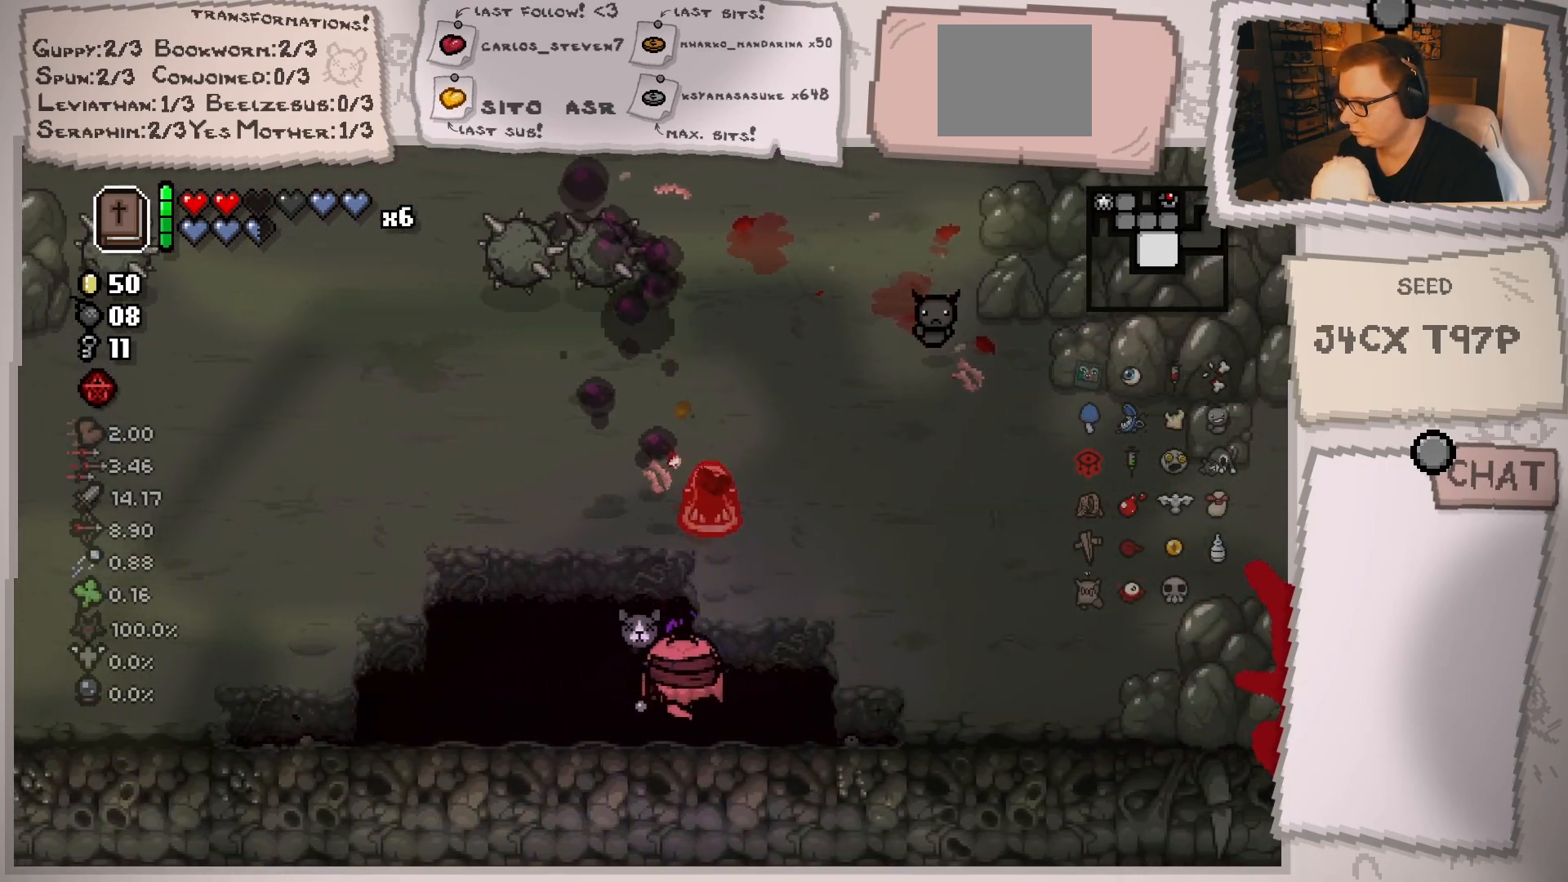
{"buttons": [], "left_stick": "left", "right_stick": "up", "events": [[66, "left_stick", "up-left"], [183, "left_stick", "center"], [283, "left_stick", "down"], [467, "left_stick", "left"]]}
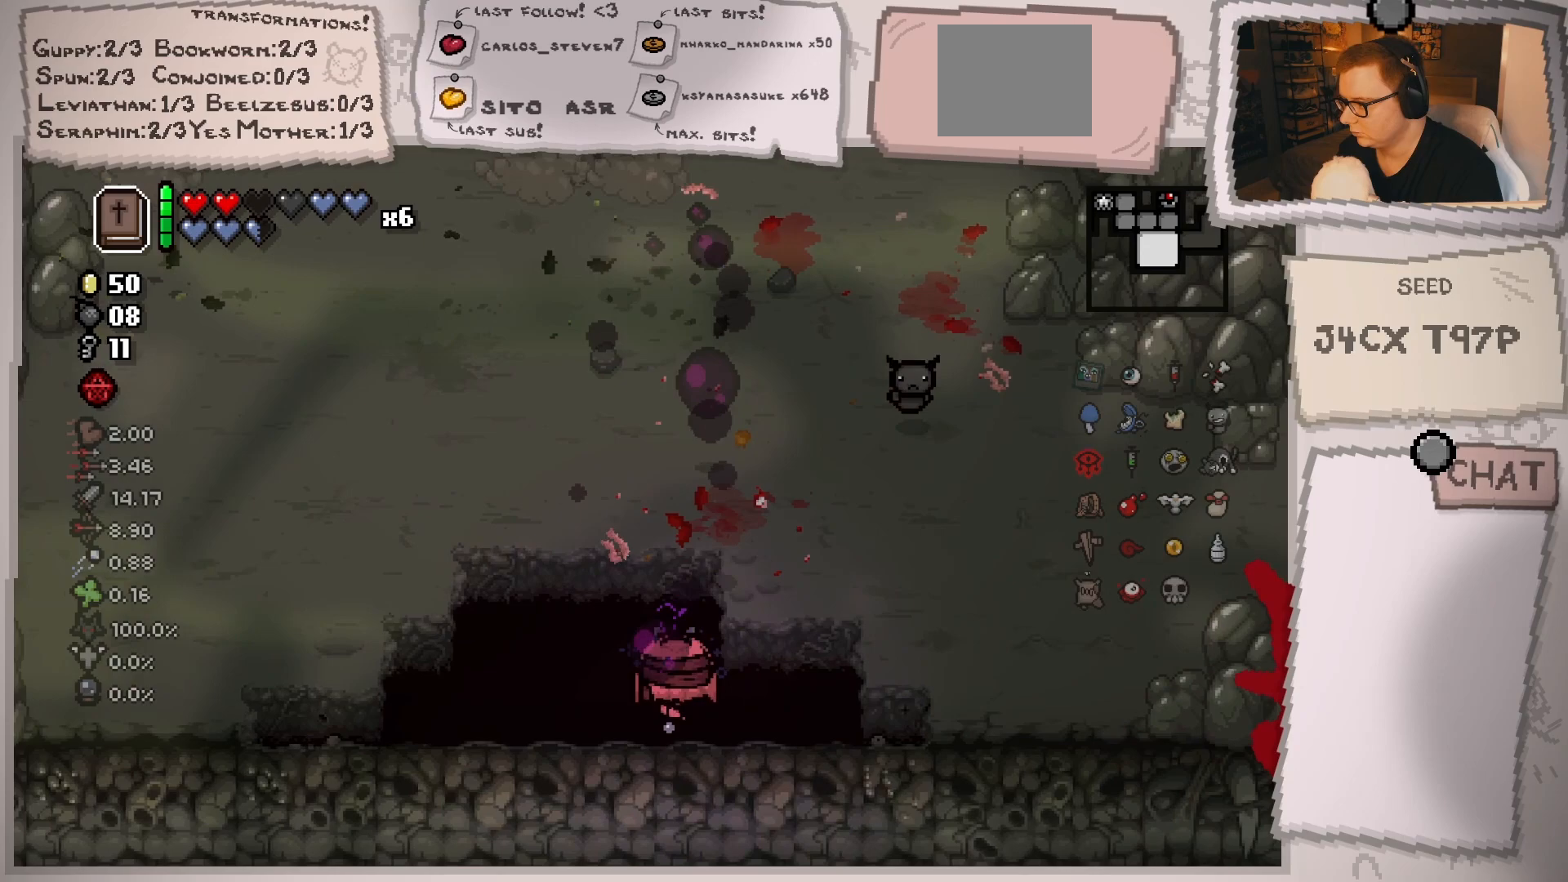
{"buttons": [], "left_stick": "up", "right_stick": "up", "events": [[17, "left_stick", "up-left"], [334, "left_stick", "center"], [434, "left_stick", "up"]]}
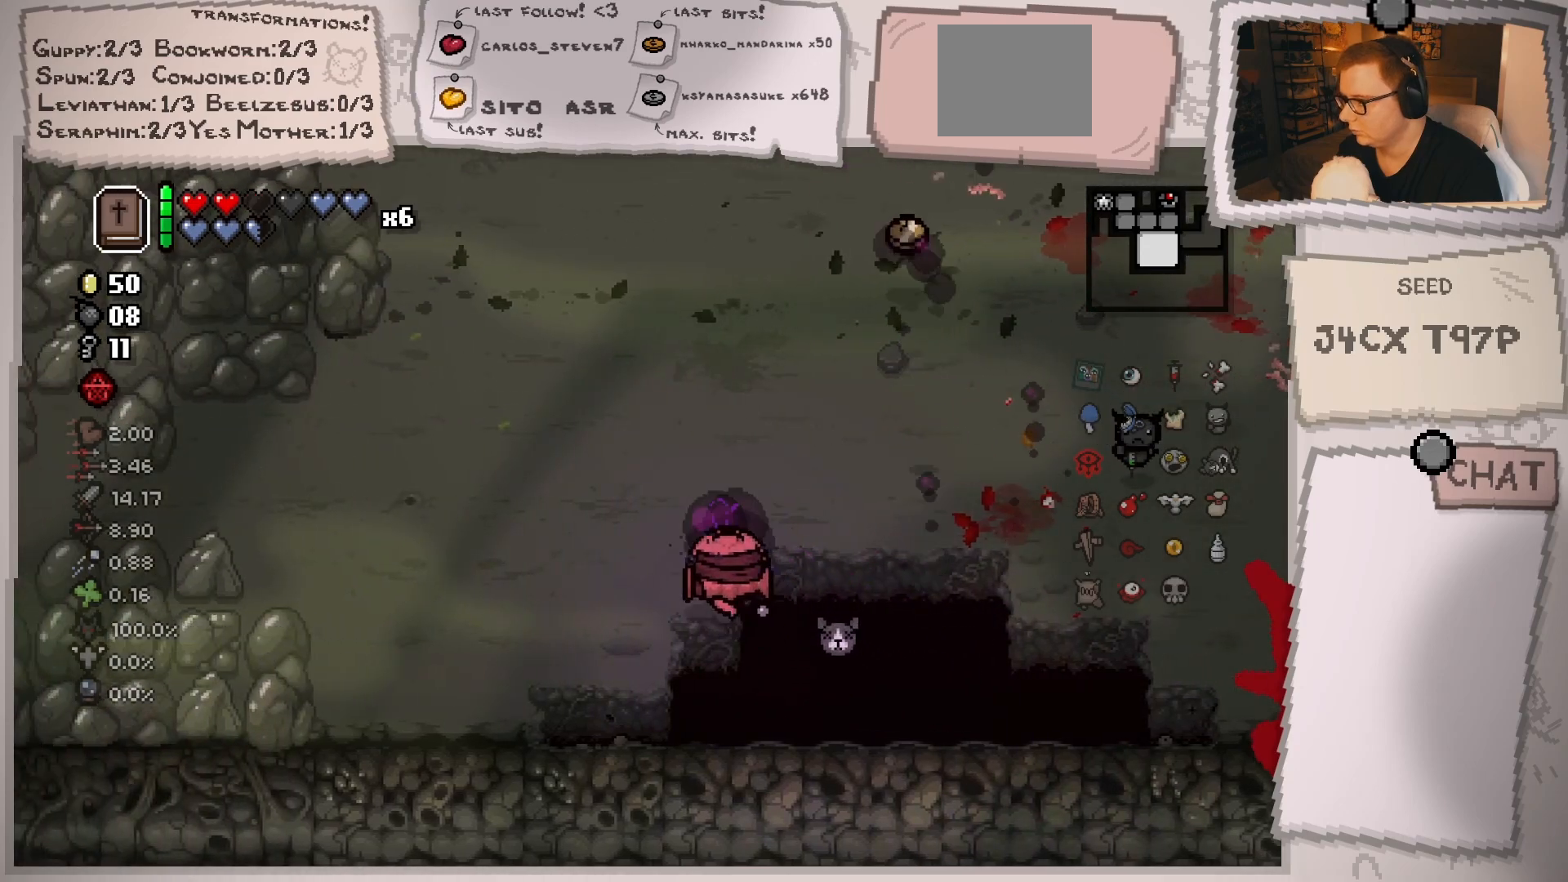
{"buttons": [], "left_stick": "up", "right_stick": "center", "events": [[51, "left_stick", "up-right"], [184, "right_stick", "center"], [434, "left_stick", "up"]]}
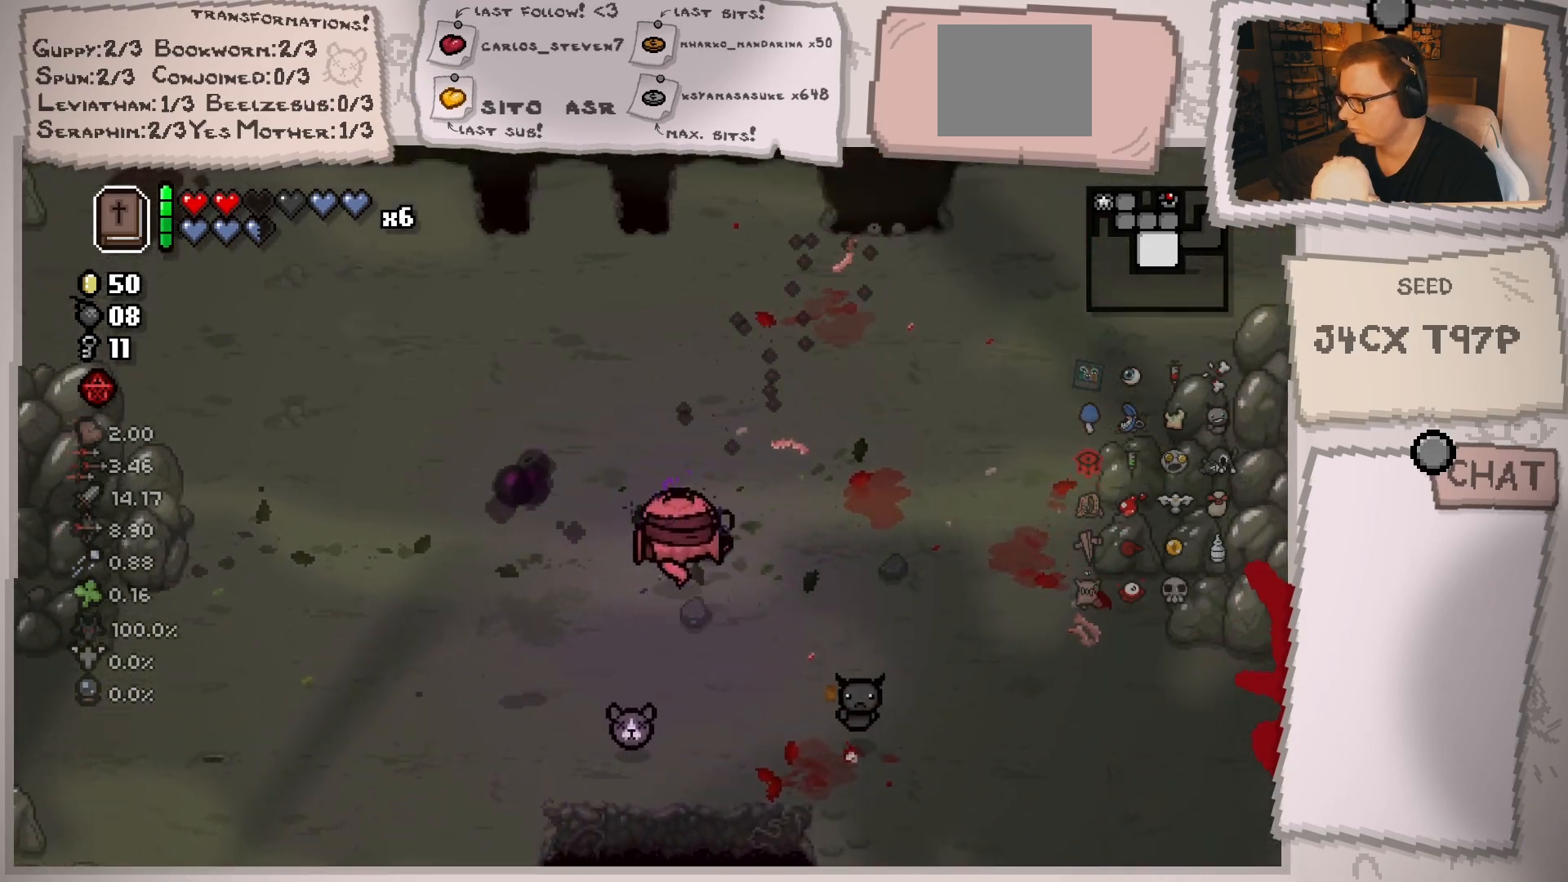
{"buttons": [], "left_stick": "left", "right_stick": "center", "events": [[133, "left_stick", "left"]]}
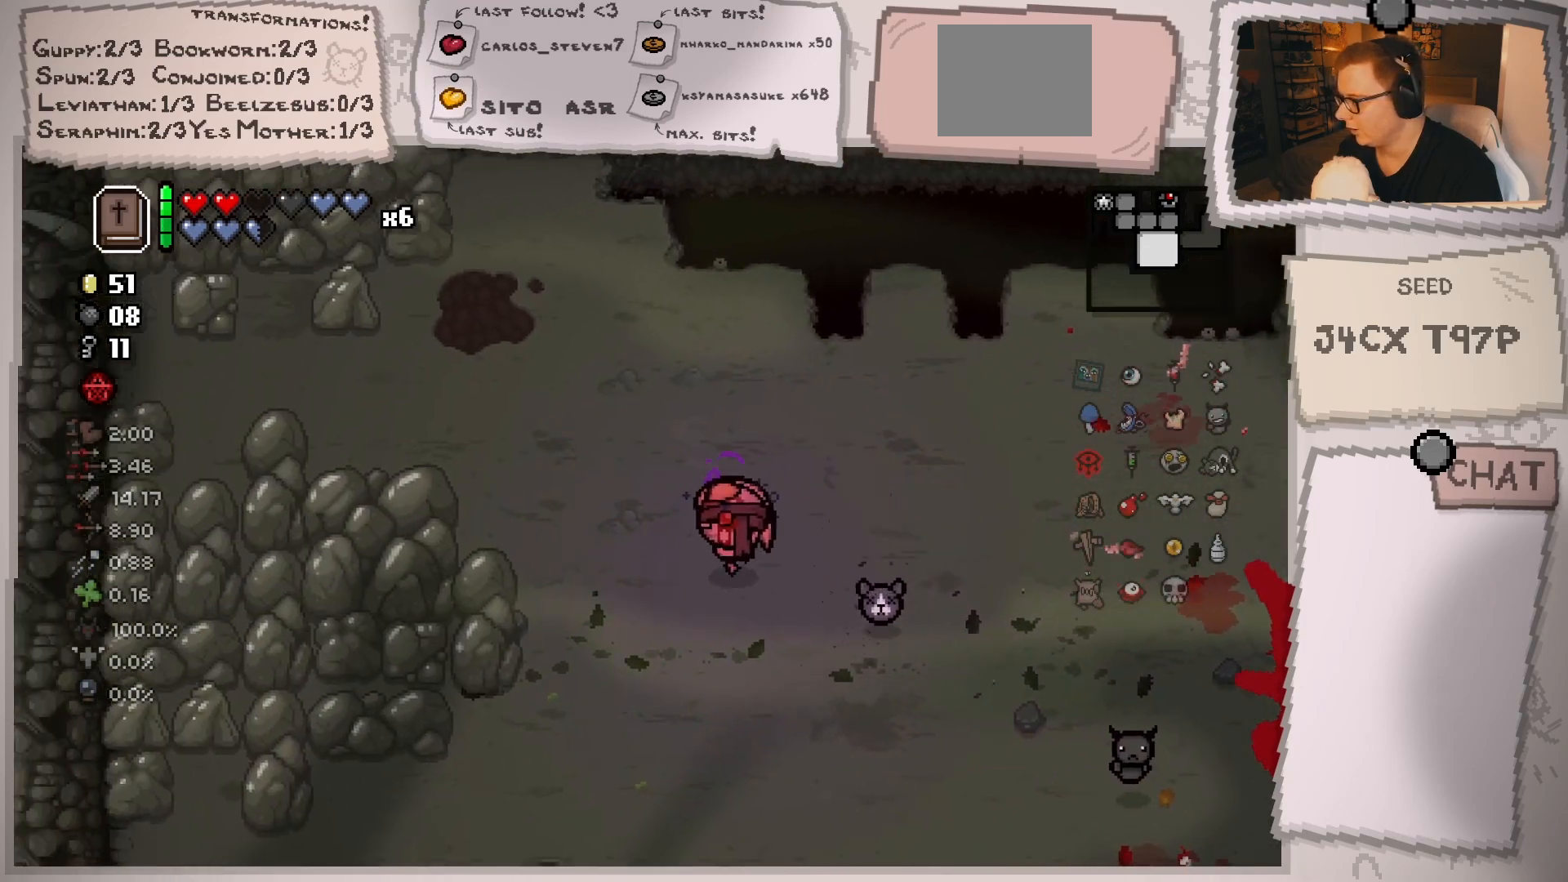
{"buttons": [], "left_stick": "center", "right_stick": "center", "events": [[166, "left_stick", "center"]]}
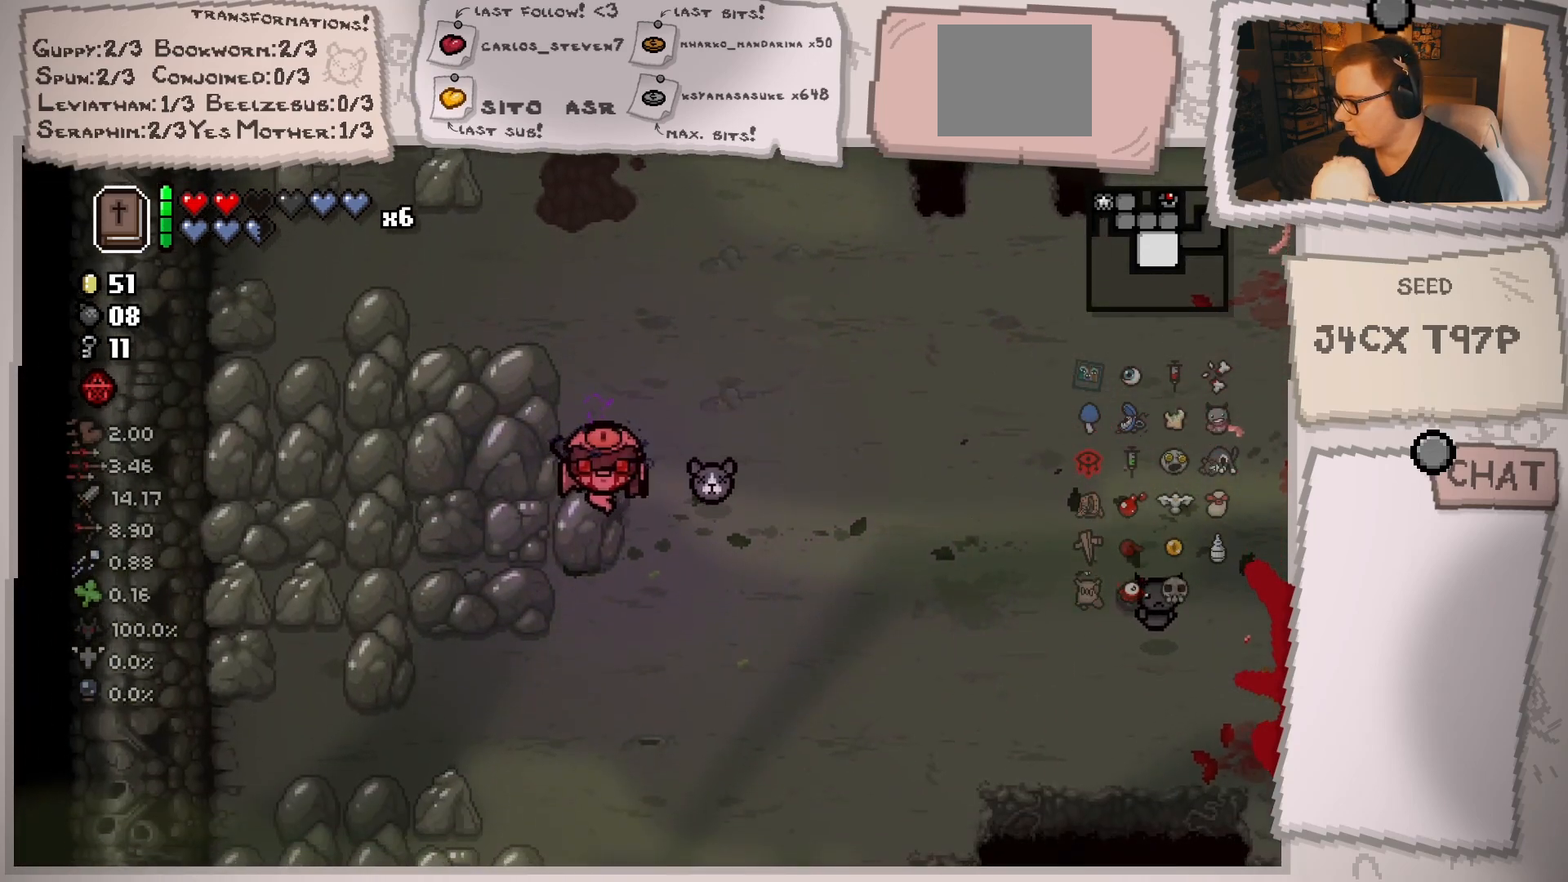
{"buttons": [], "left_stick": "center", "right_stick": "center", "events": [[150, "left_stick", "down"], [484, "left_stick", "center"]]}
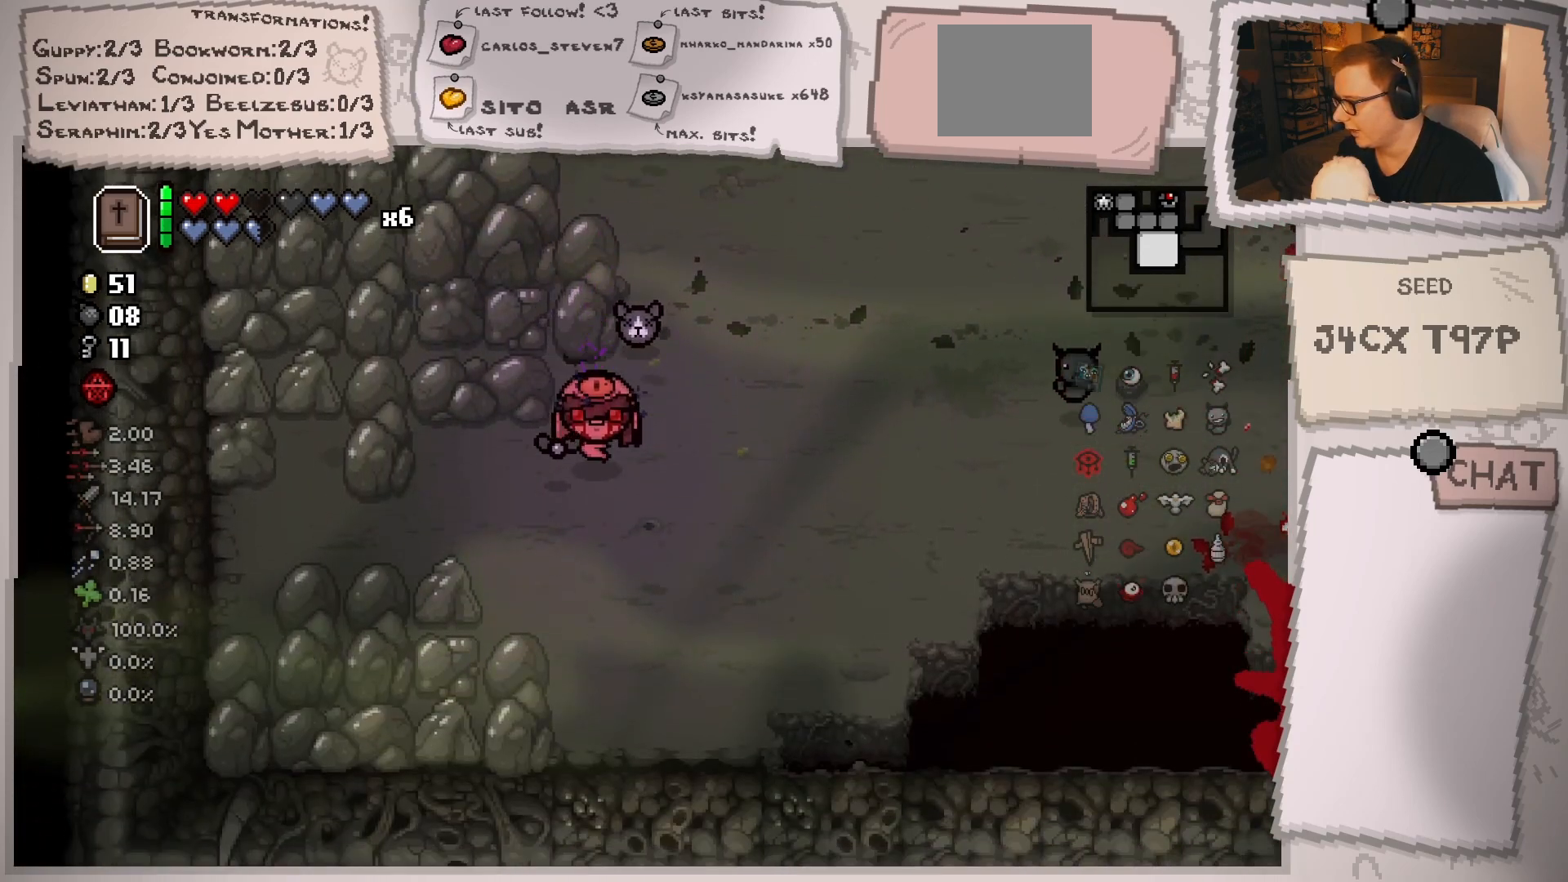
{"buttons": [], "left_stick": "center", "right_stick": "center", "events": []}
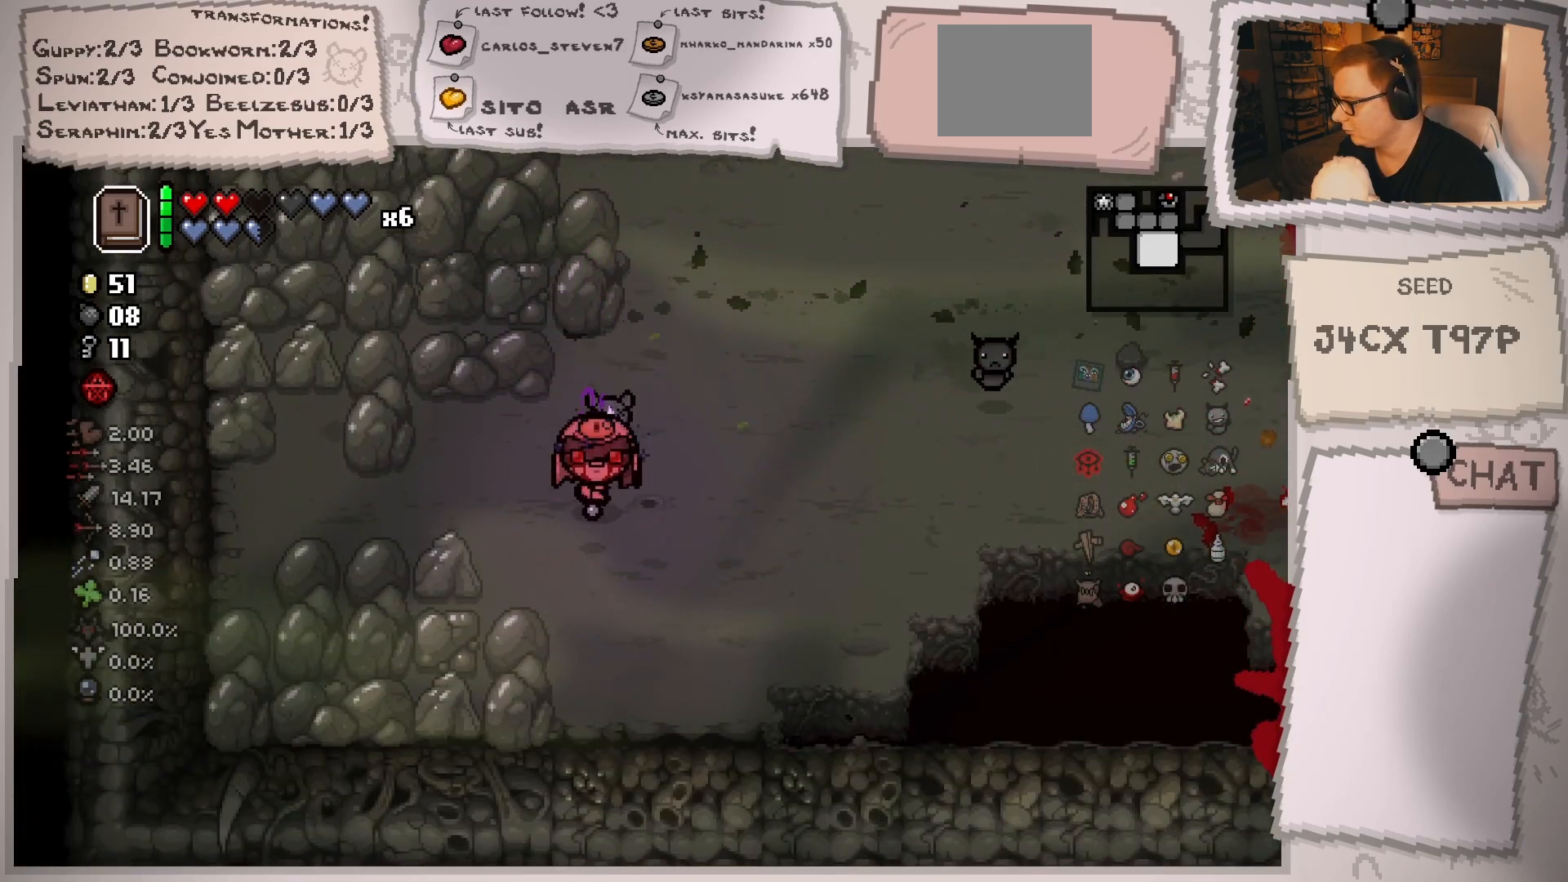
{"buttons": [], "left_stick": "center", "right_stick": "center", "events": [[234, "left_stick", "up-left"], [434, "left_stick", "center"]]}
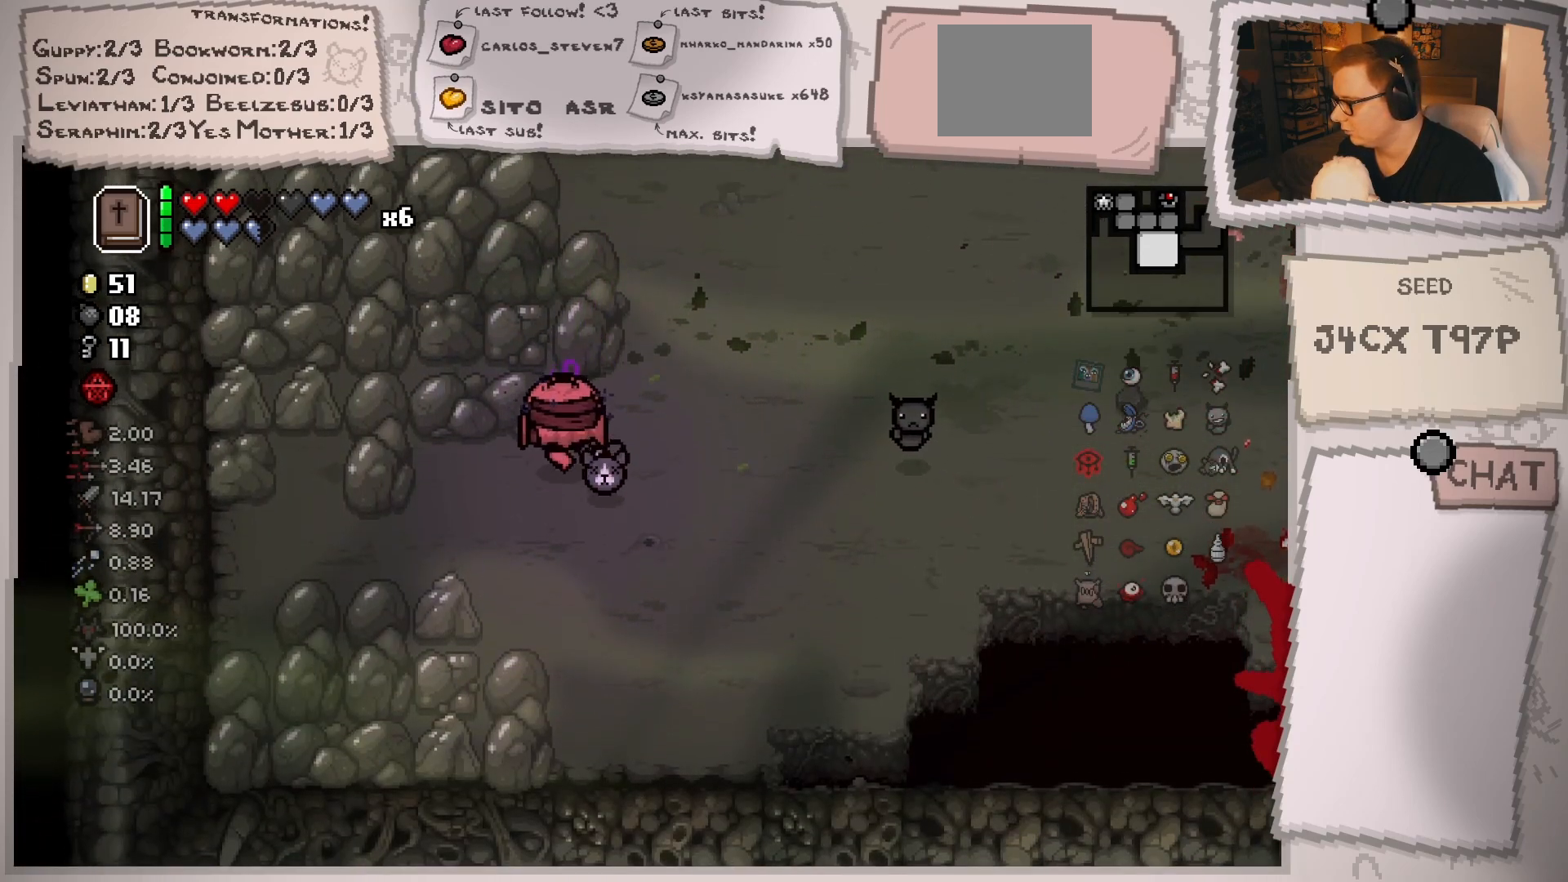
{"buttons": [], "left_stick": "up", "right_stick": "center", "events": [[283, "left_stick", "up"]]}
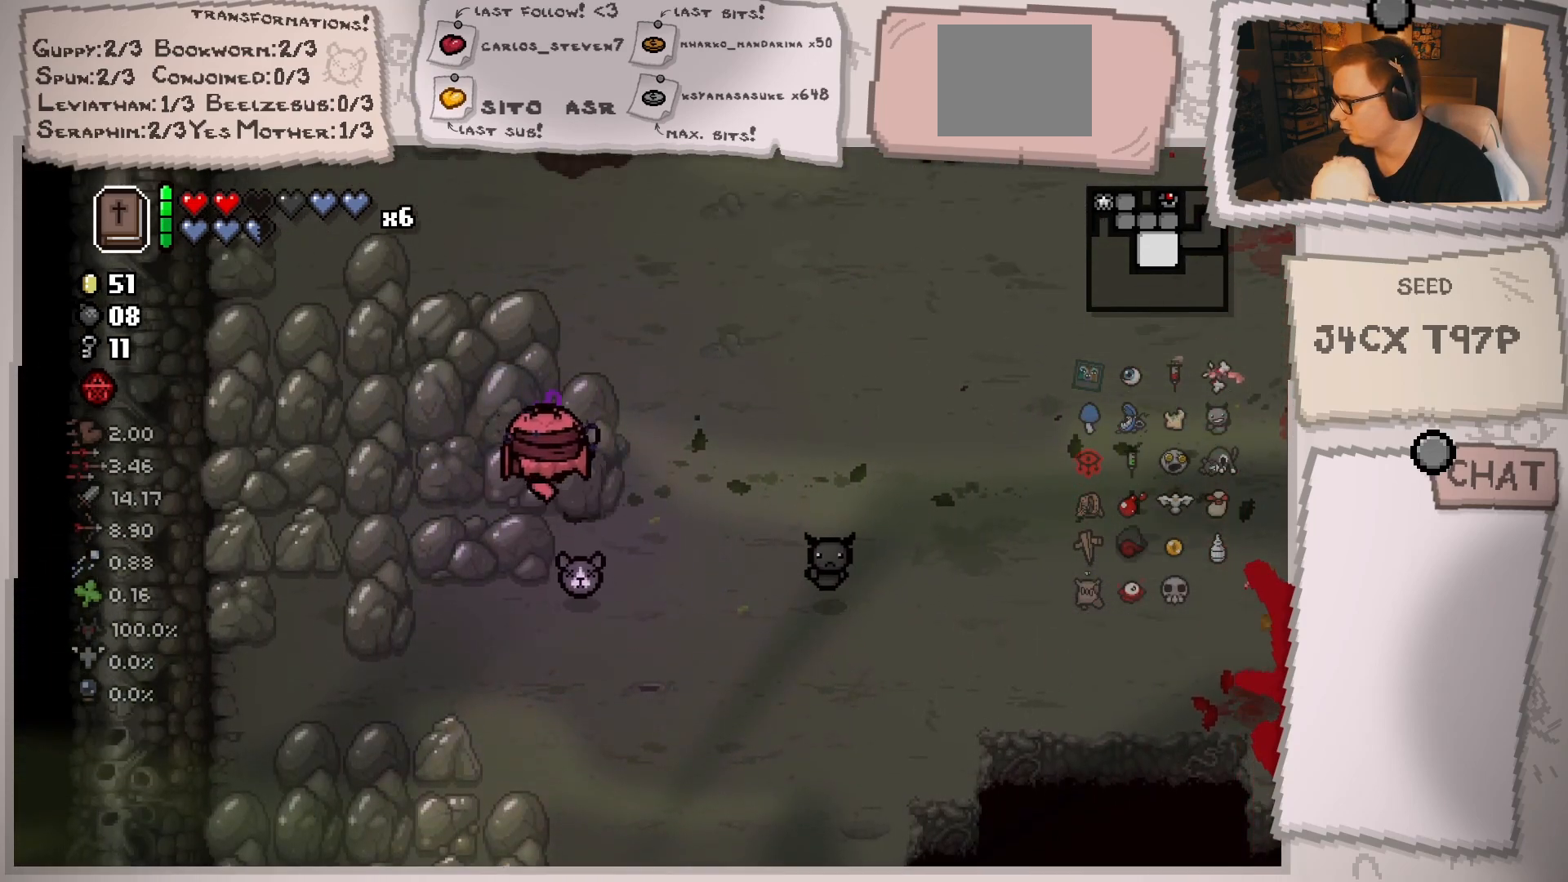
{"buttons": [], "left_stick": "up-left", "right_stick": "center", "events": [[17, "left_stick", "center"], [200, "left_stick", "up-left"]]}
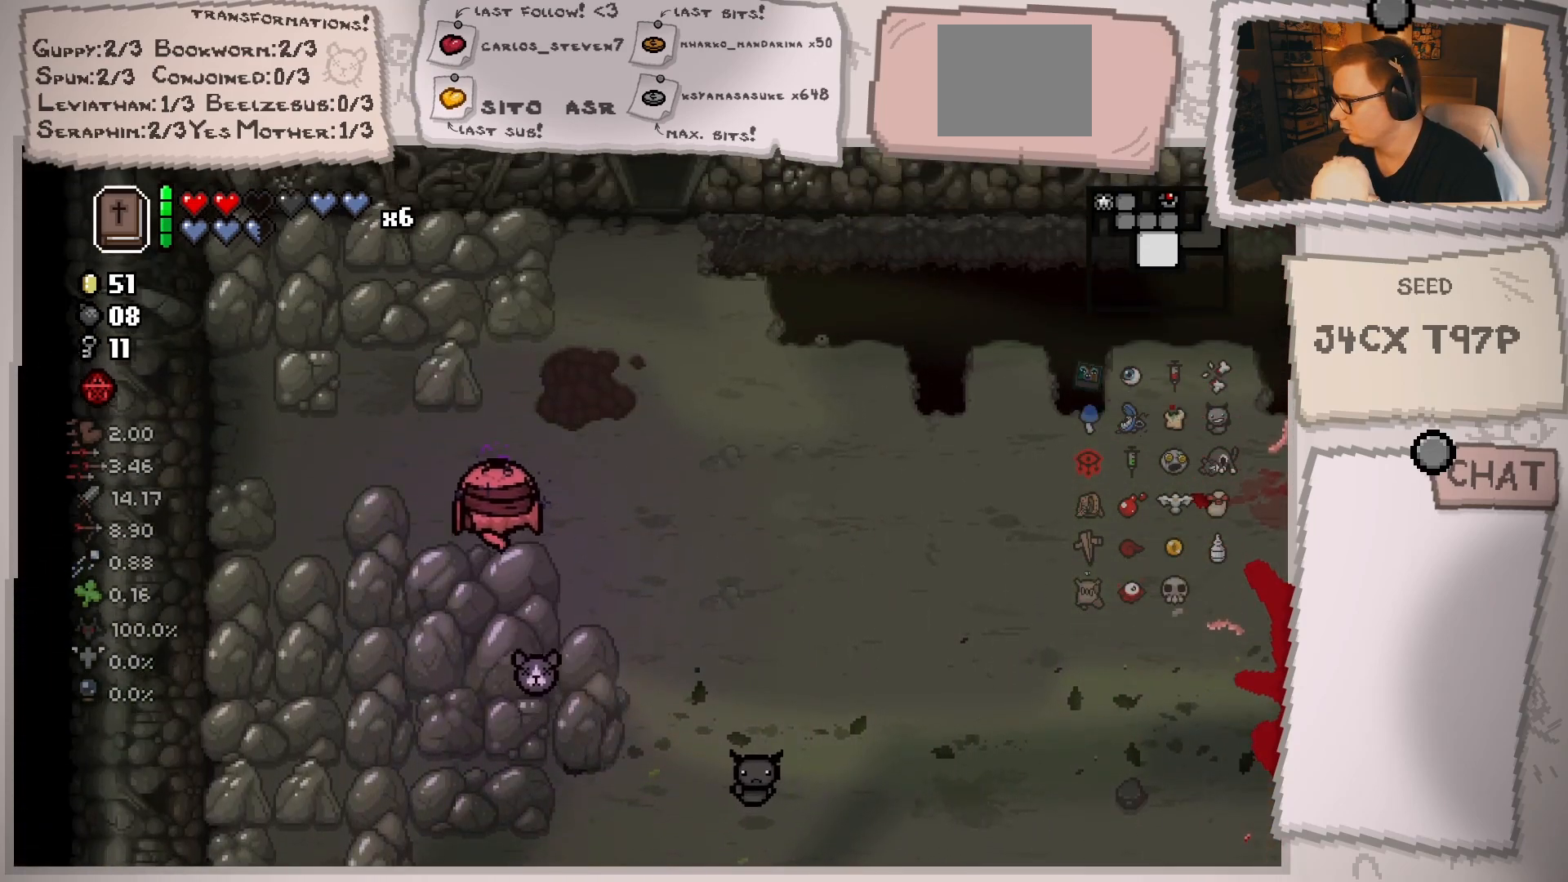
{"buttons": [], "left_stick": "center", "right_stick": "center", "events": [[33, "left_stick", "center"]]}
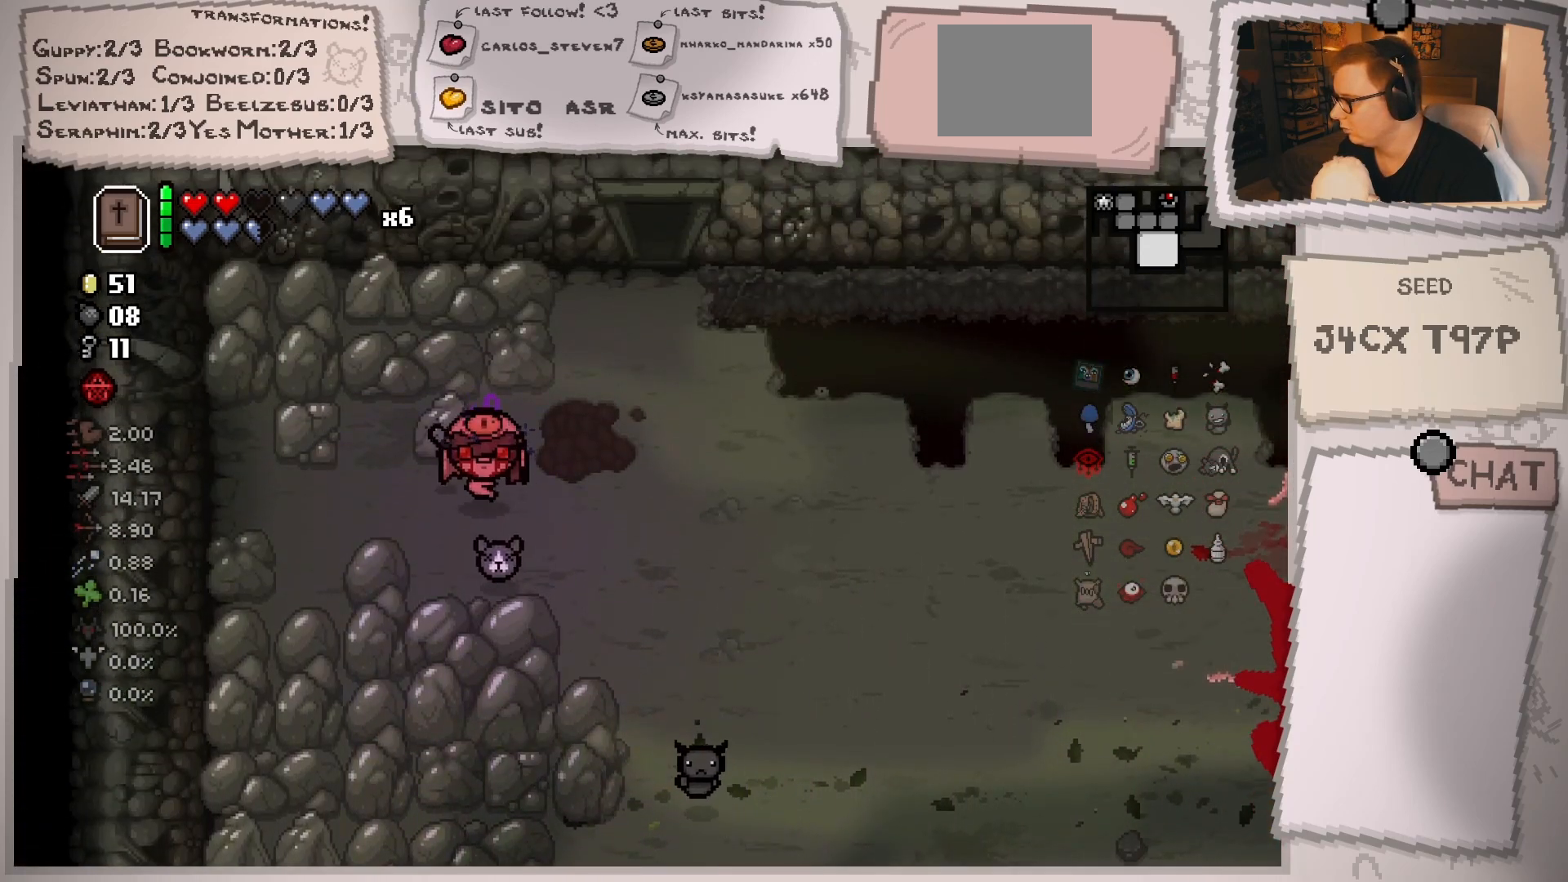
{"buttons": [], "left_stick": "right", "right_stick": "center", "events": [[133, "left_stick", "right"]]}
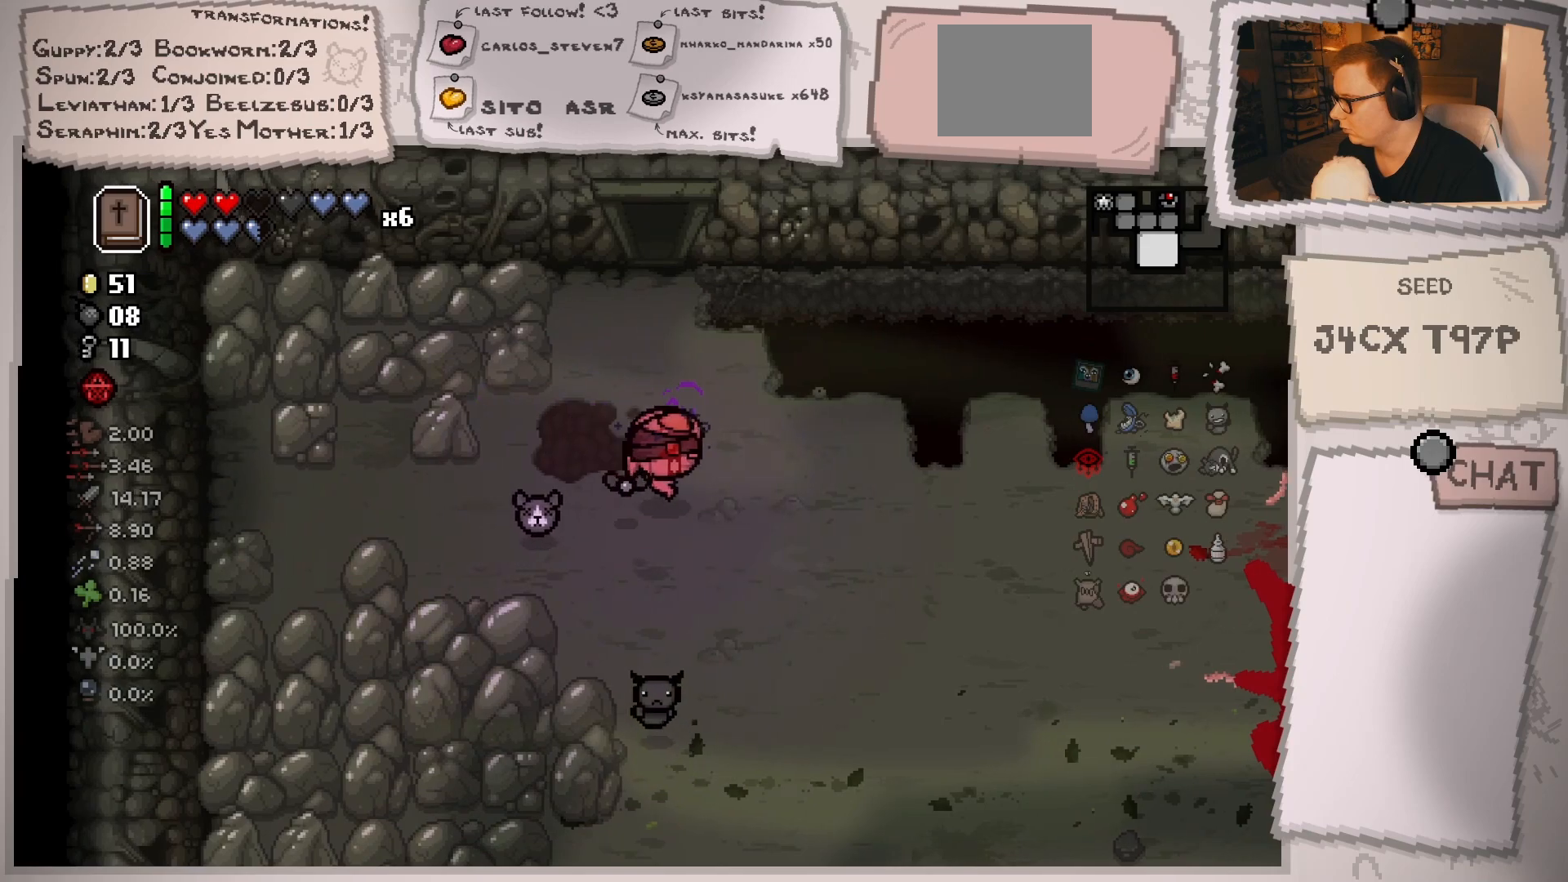
{"buttons": [], "left_stick": "center", "right_stick": "center", "events": [[150, "left_stick", "center"]]}
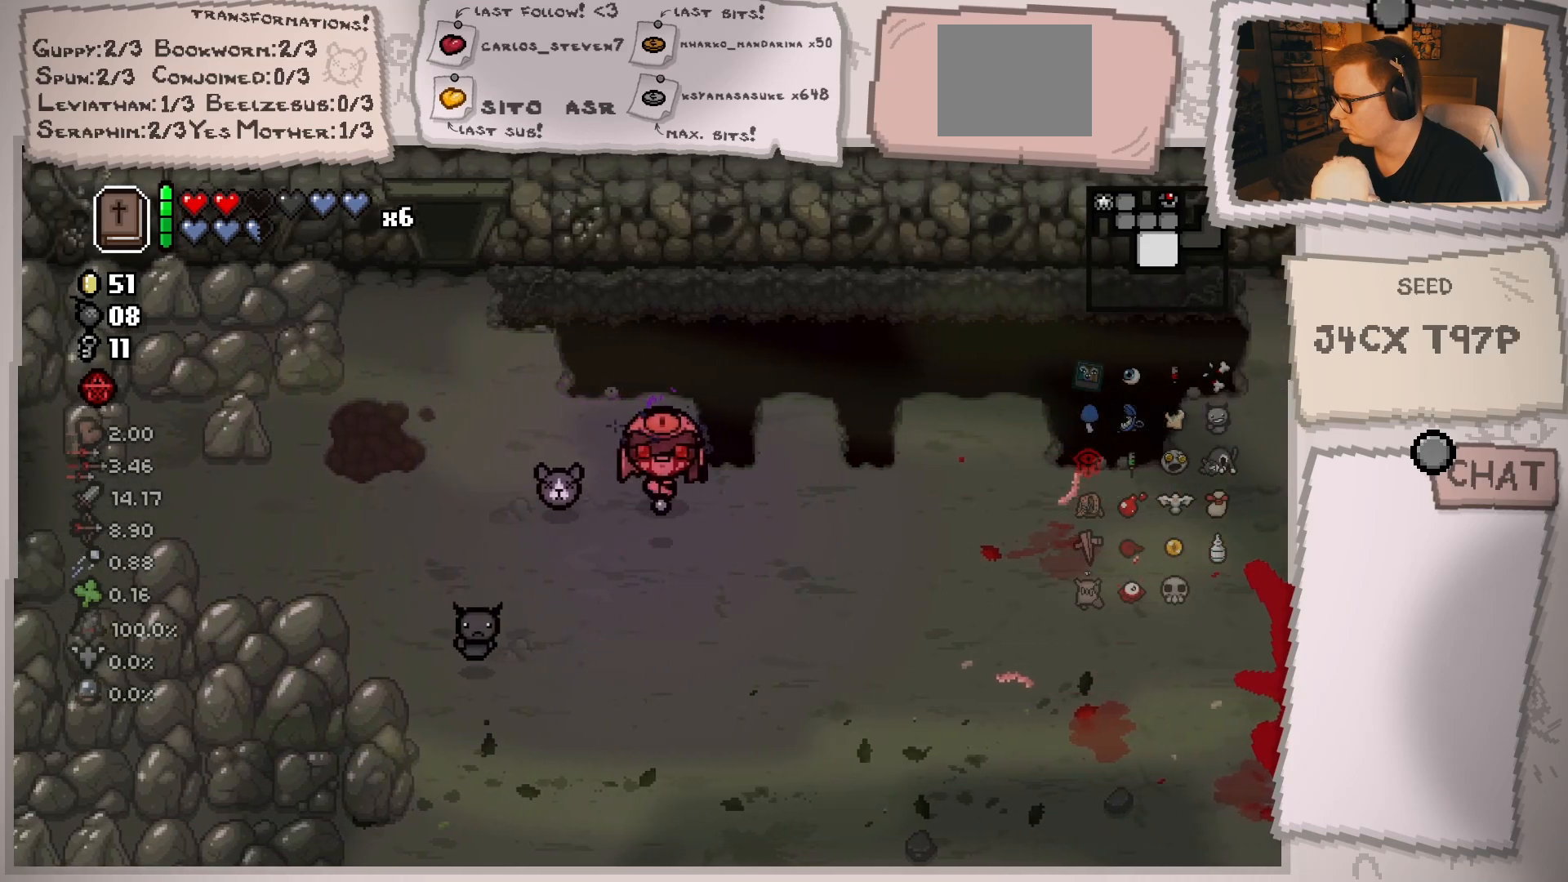
{"buttons": [], "left_stick": "right", "right_stick": "center", "events": [[133, "left_stick", "right"]]}
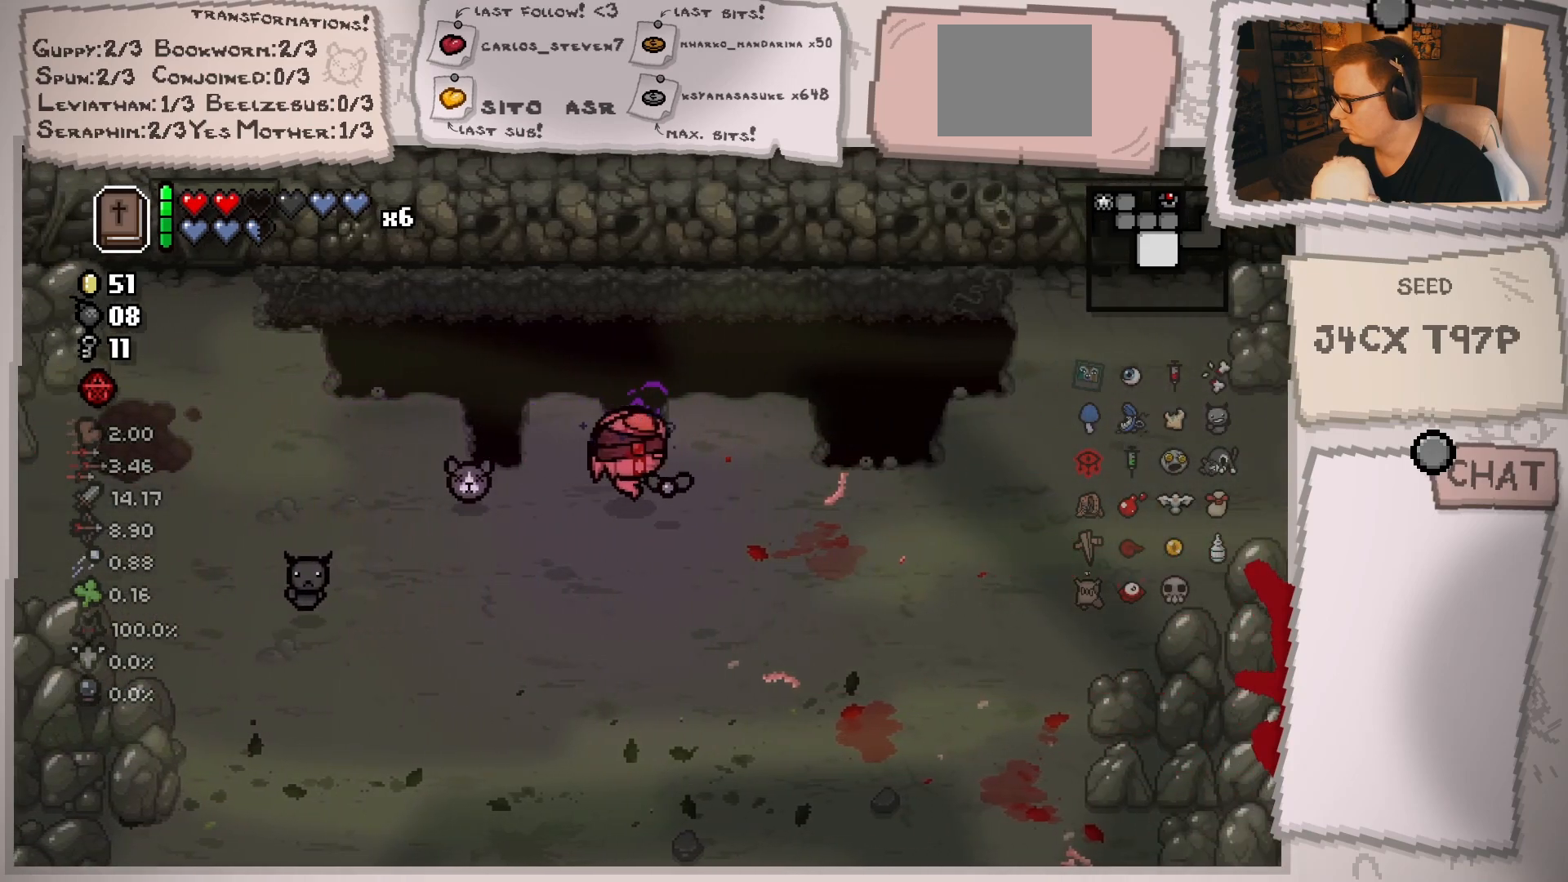
{"buttons": [], "left_stick": "center", "right_stick": "center", "events": [[334, "left_stick", "center"]]}
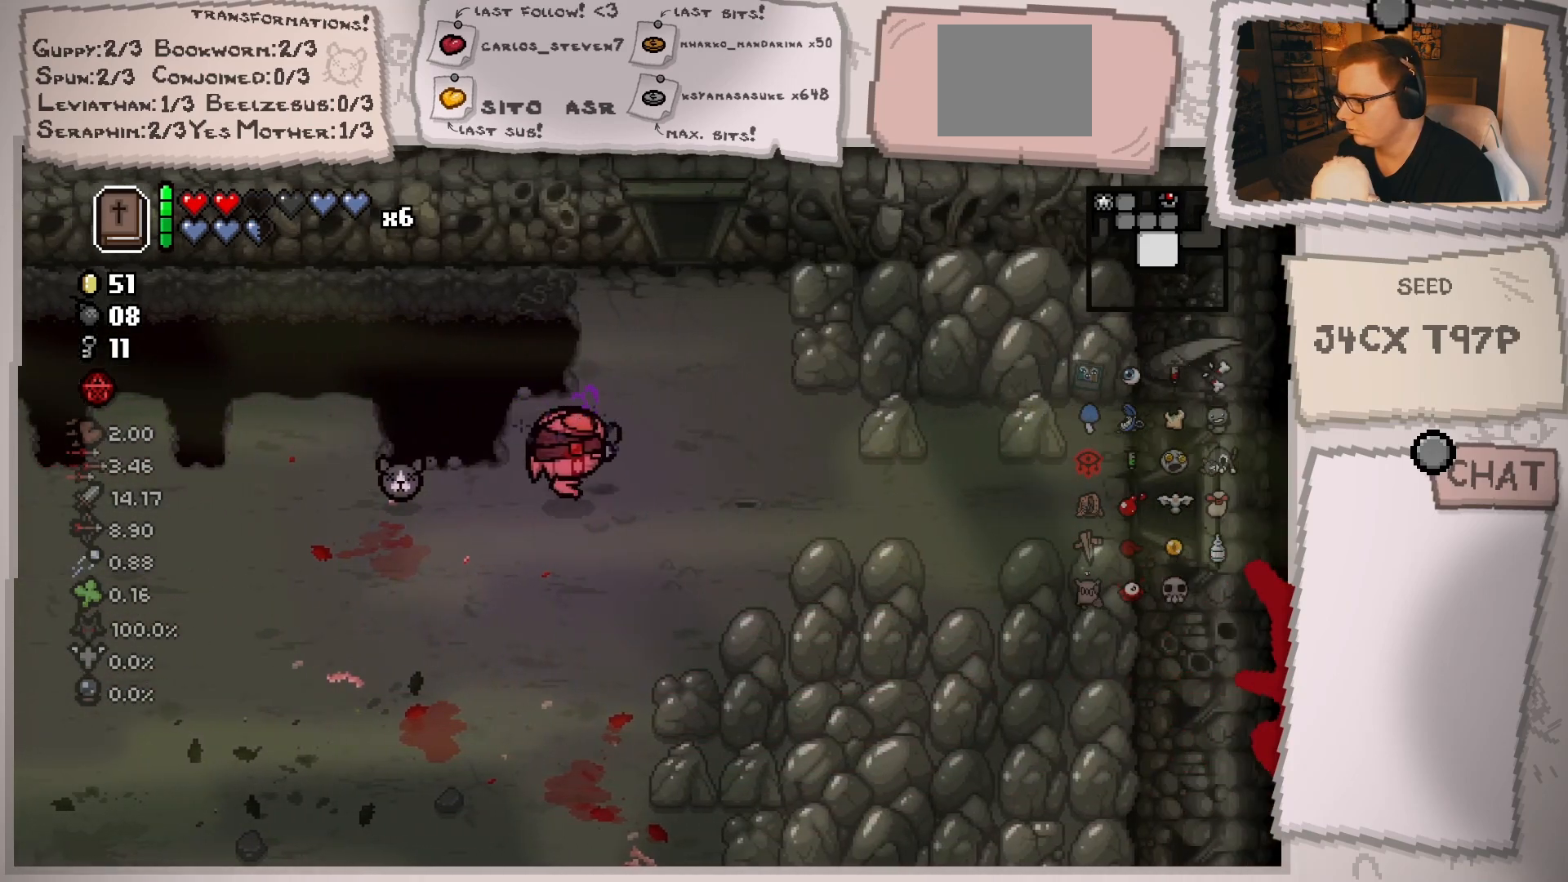
{"buttons": [], "left_stick": "right", "right_stick": "center", "events": [[17, "left_stick", "right"], [184, "left_stick", "center"], [434, "left_stick", "right"]]}
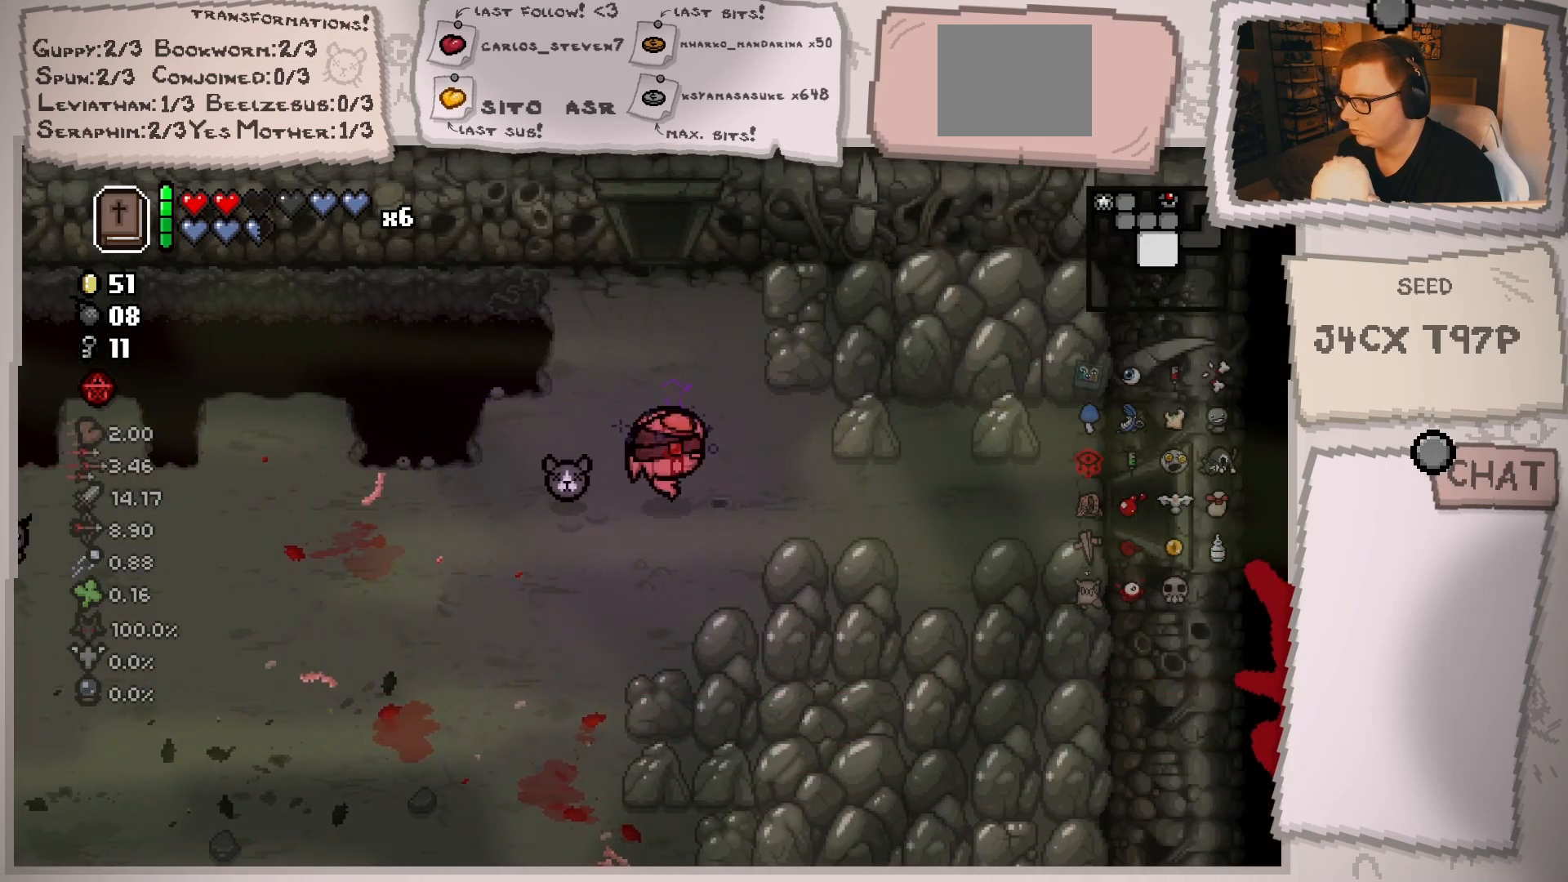
{"buttons": [], "left_stick": "down", "right_stick": "center", "events": [[83, "left_stick", "center"], [417, "left_stick", "down"]]}
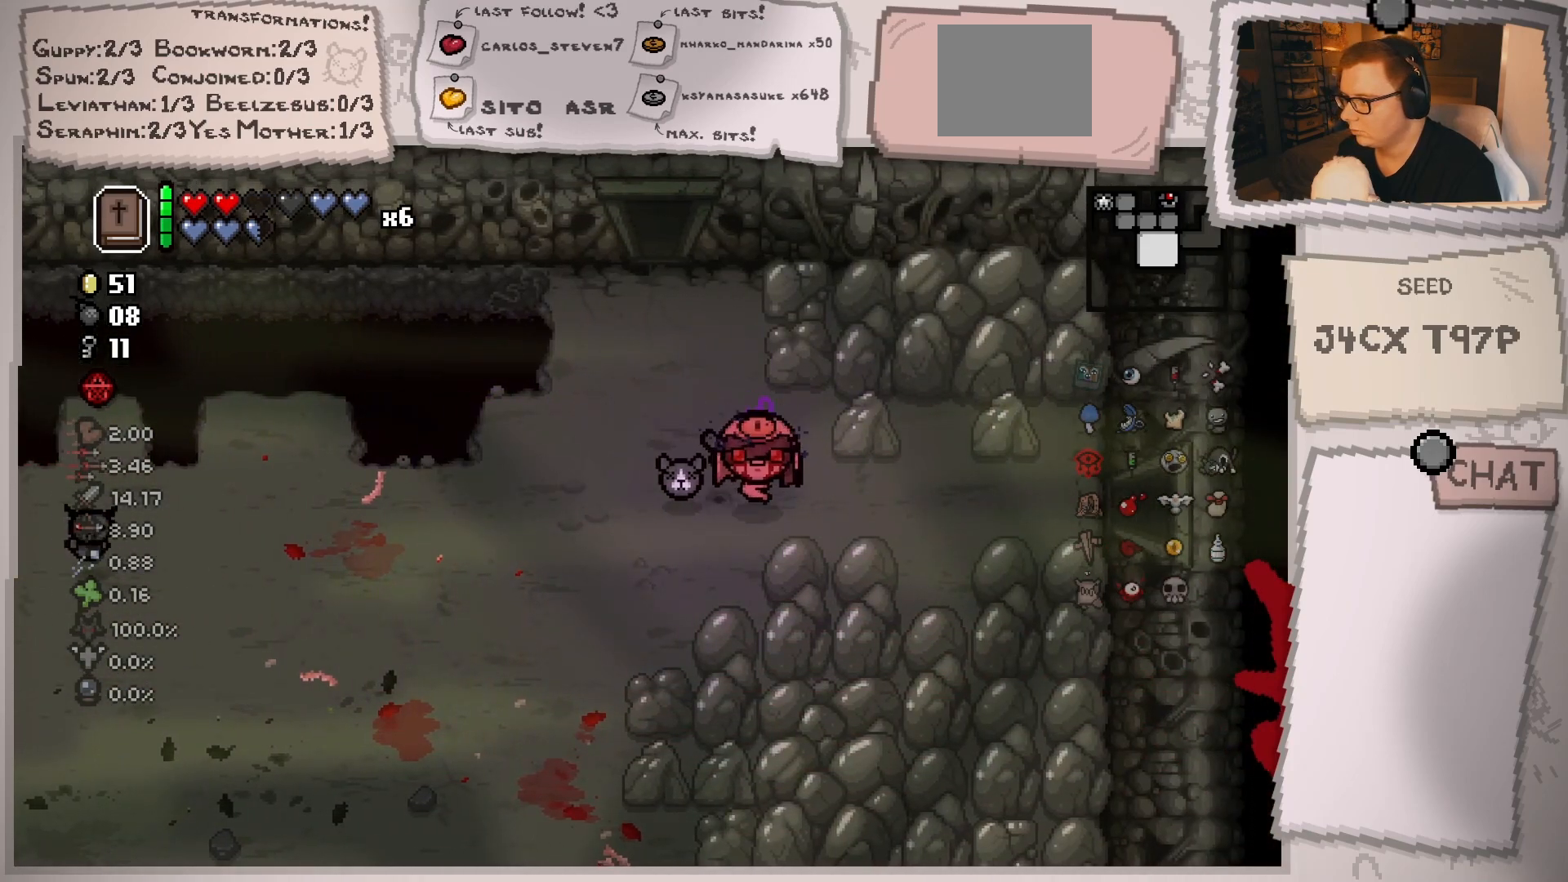
{"buttons": [], "left_stick": "center", "right_stick": "center", "events": [[434, "left_stick", "center"]]}
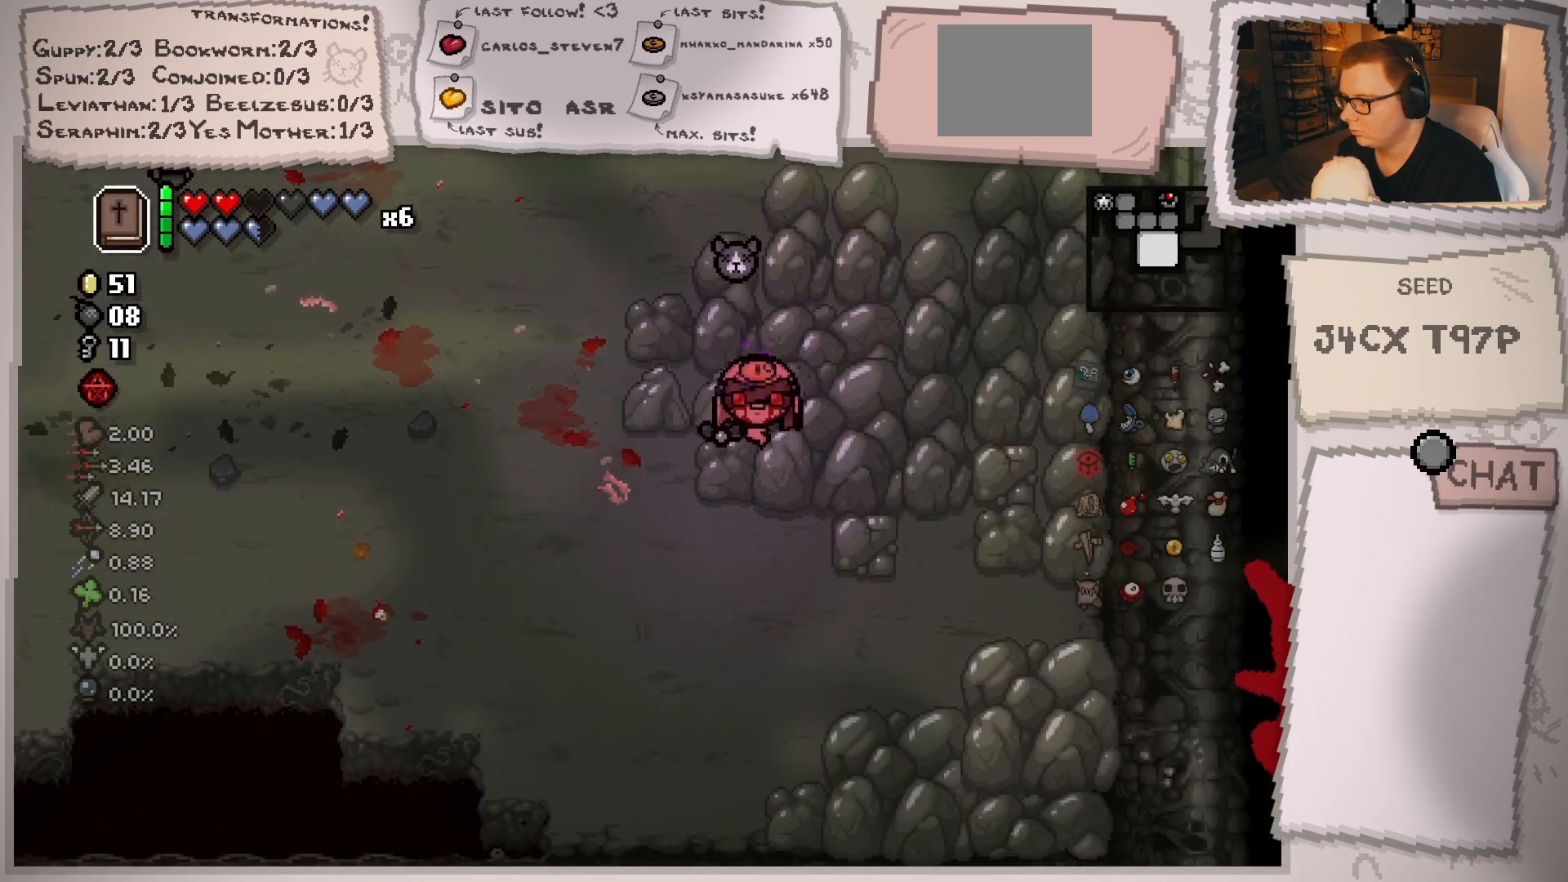
{"buttons": [], "left_stick": "center", "right_stick": "center", "events": []}
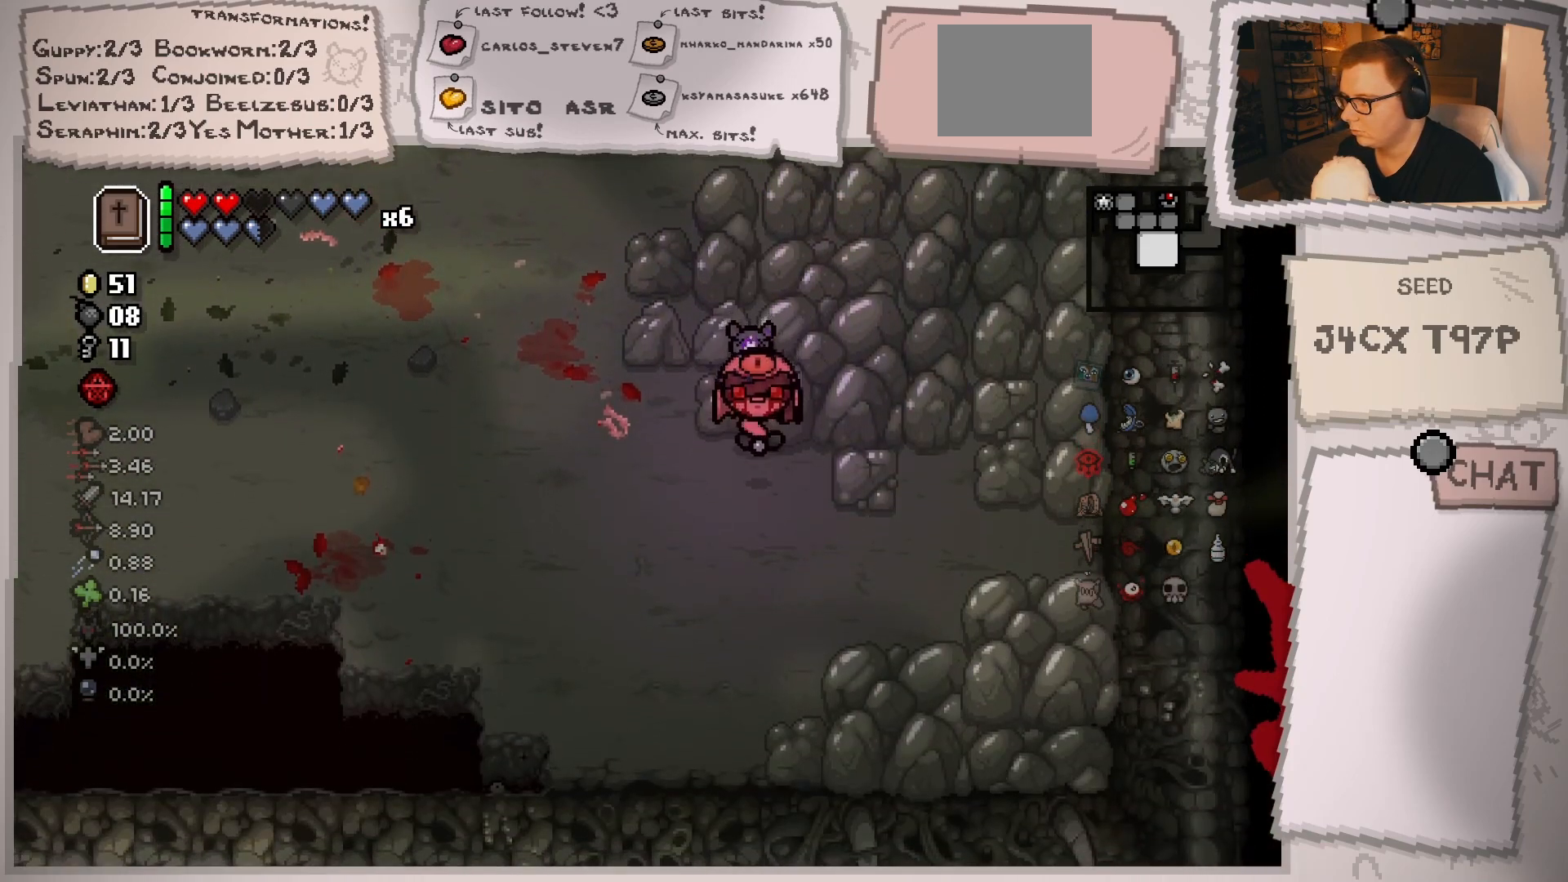
{"buttons": [], "left_stick": "center", "right_stick": "center", "events": [[34, "left_stick", "up"], [201, "left_stick", "center"]]}